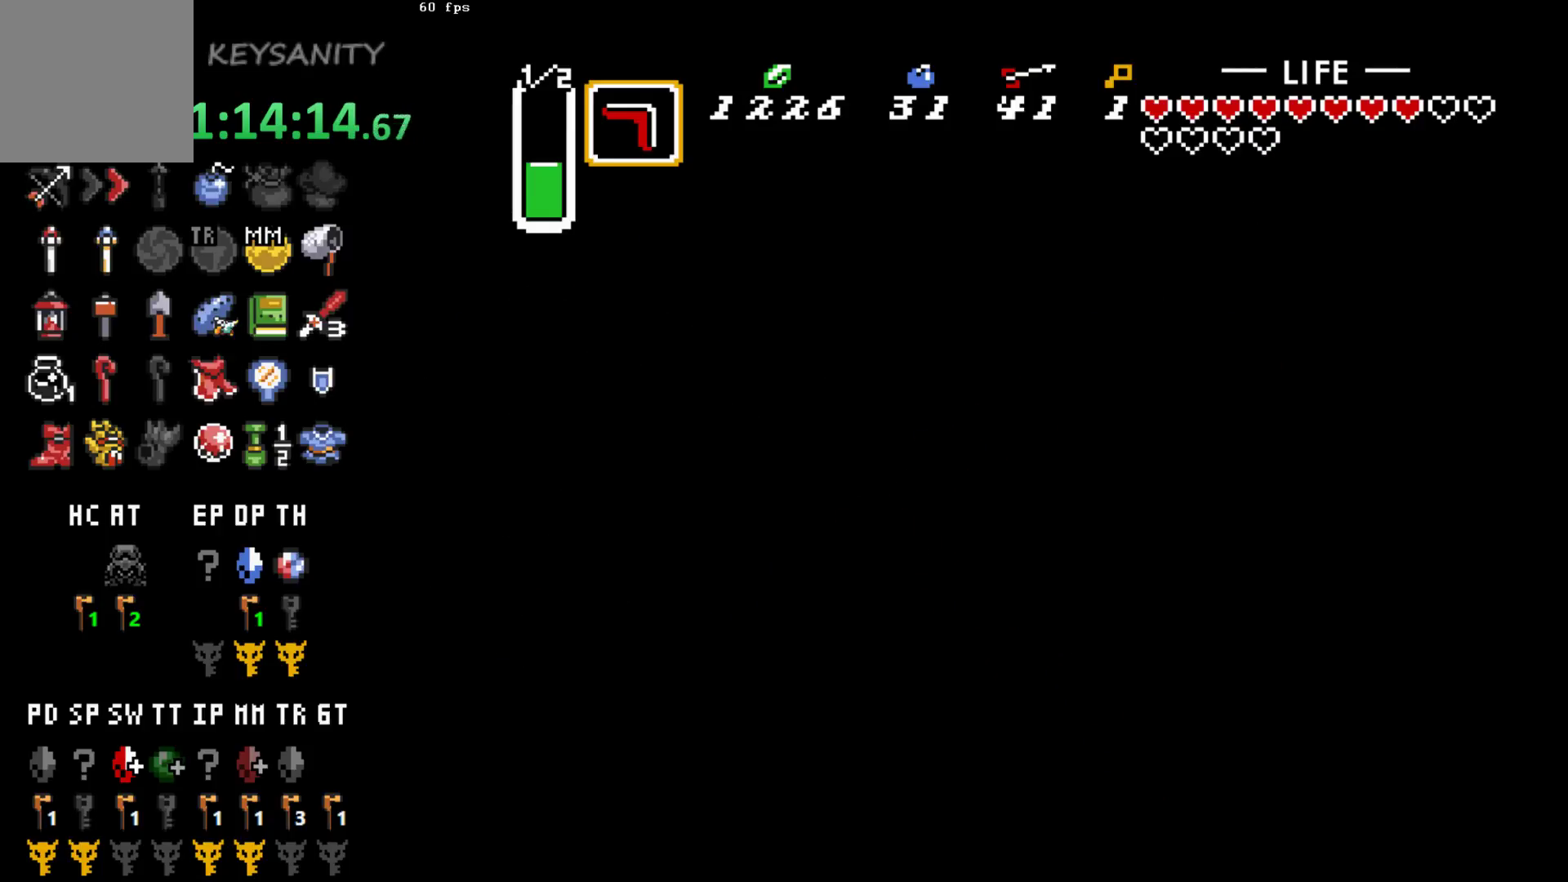
Gameplay with a controller (Xbox layout); each line is a JSON object with the inputs held at the frame after it. "events" lists button and stick changes between this image and that frame as [ms after this image, input, new state], when the widget could be followed in between. Not read: L3 R3 right_stick.
{"buttons": [], "left_stick": "up", "events": [[400, "left_stick", "up"]]}
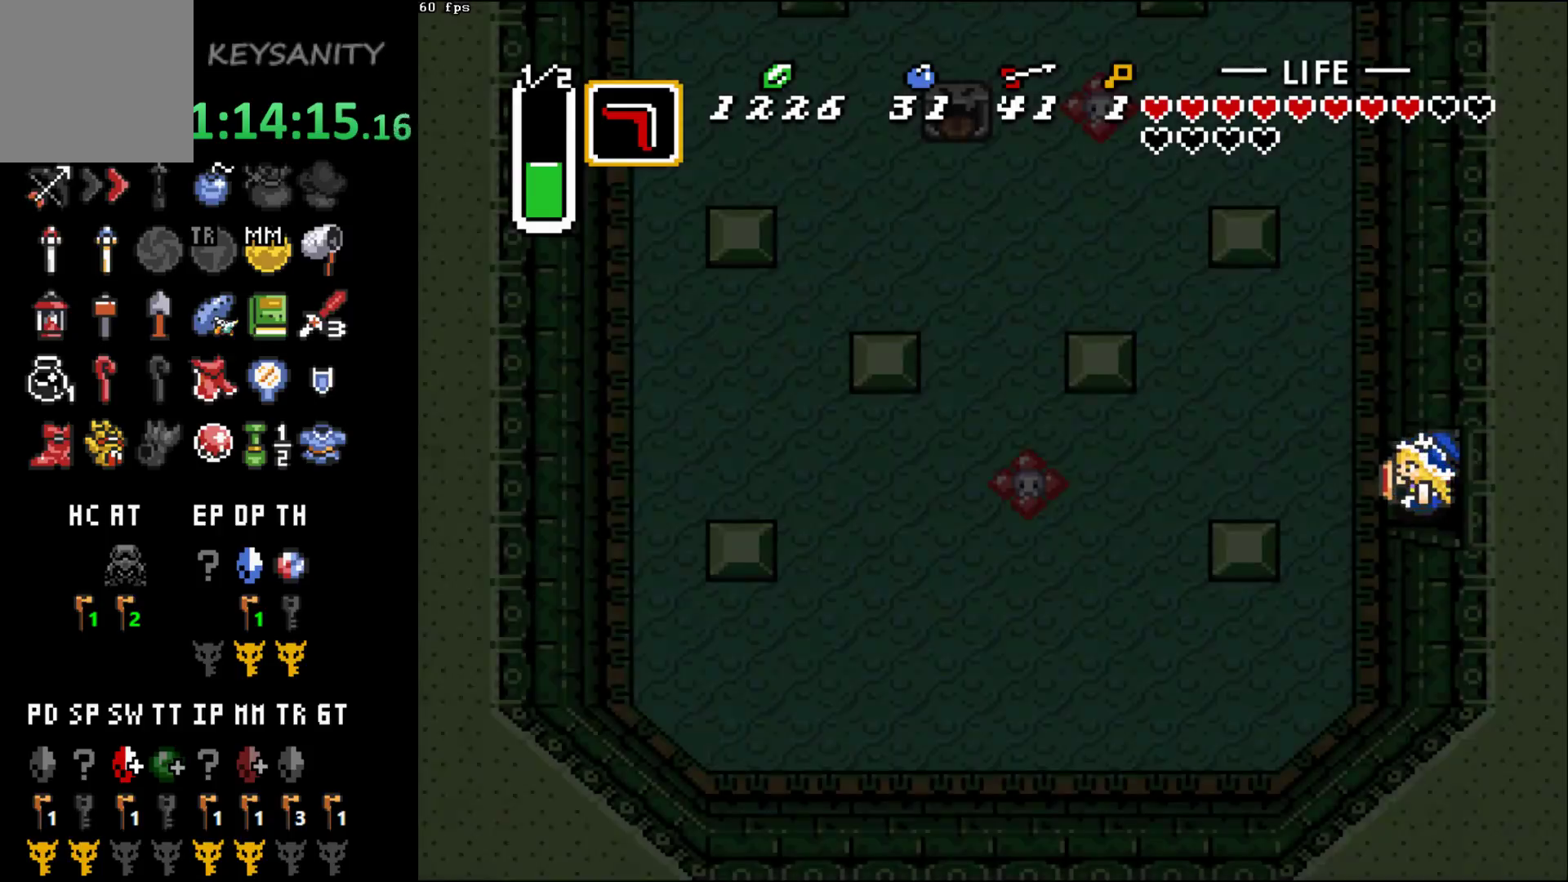
{"buttons": [], "left_stick": "up-left", "events": [[50, "left_stick", "center"], [300, "left_stick", "up-left"]]}
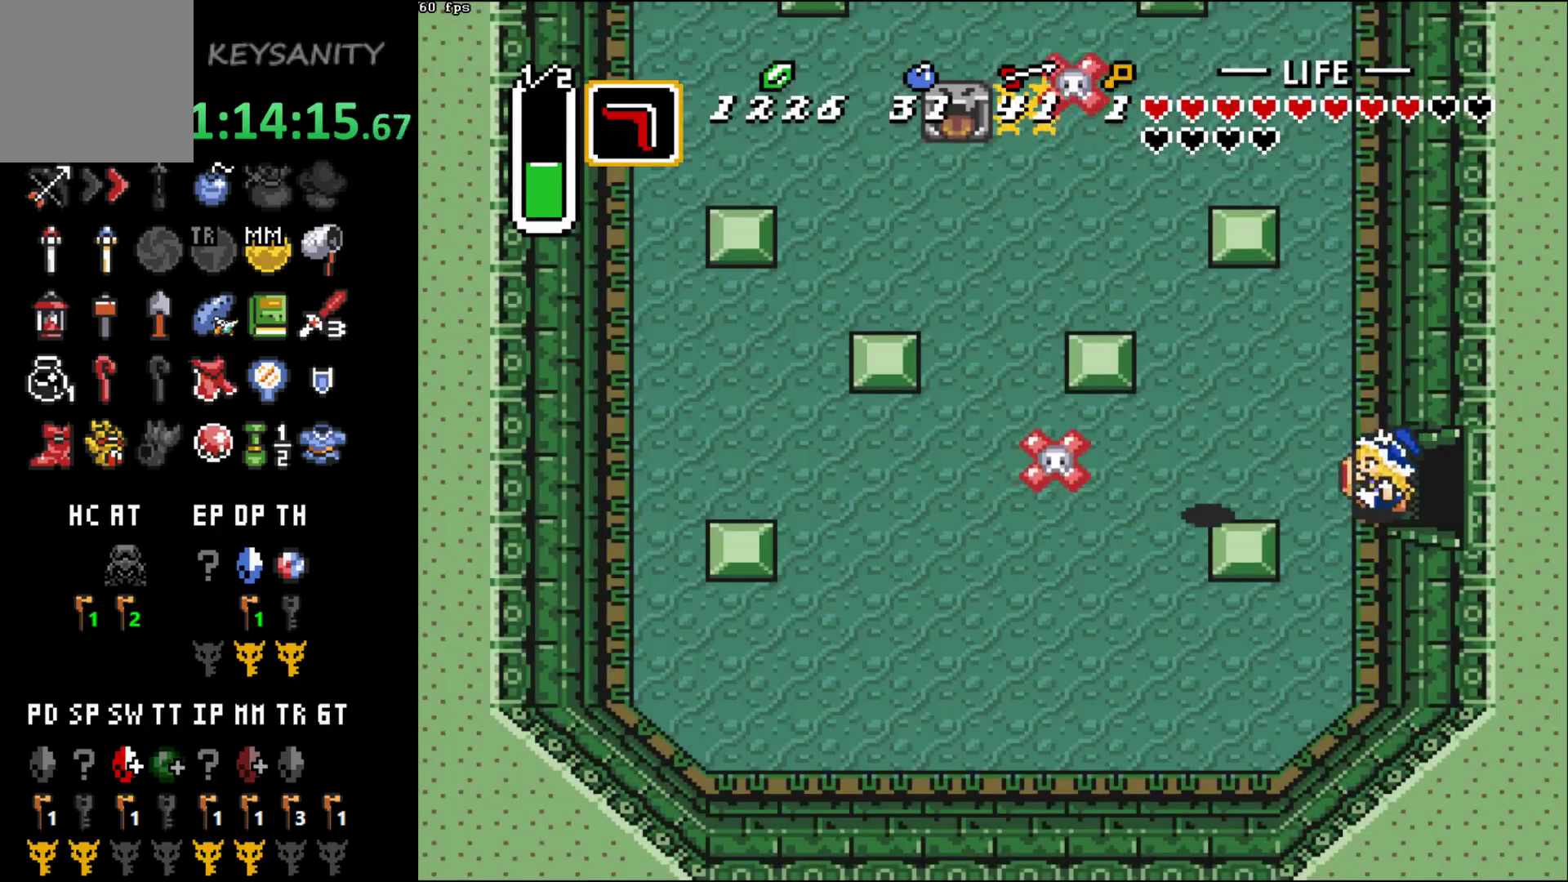
{"buttons": [], "left_stick": "up", "events": [[117, "left_stick", "up"]]}
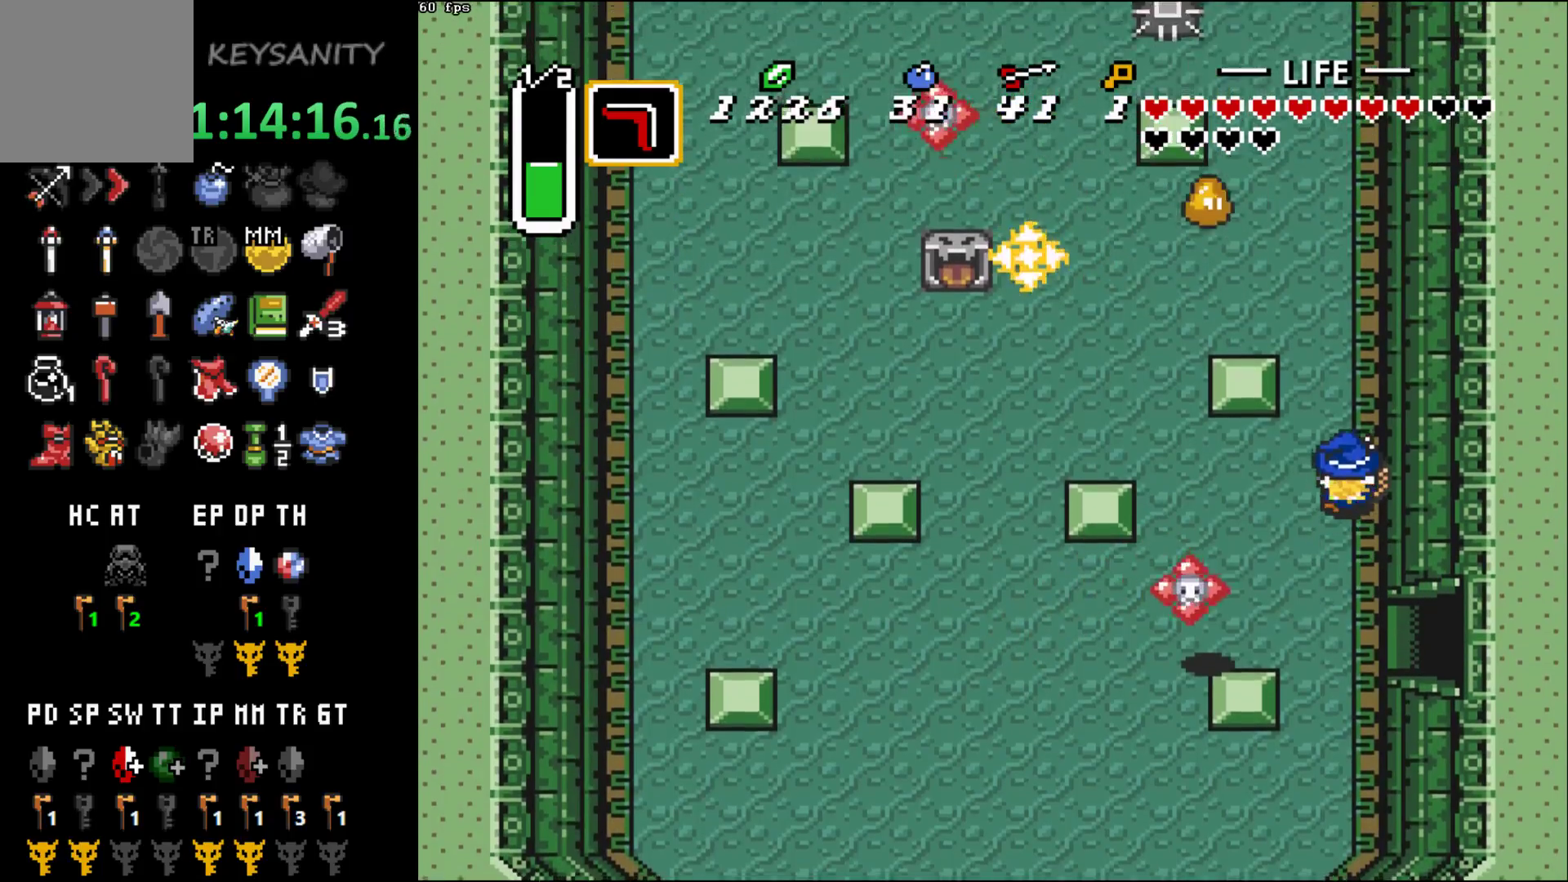
{"buttons": ["B"], "left_stick": "center", "events": [[50, "B", "down"], [167, "left_stick", "center"]]}
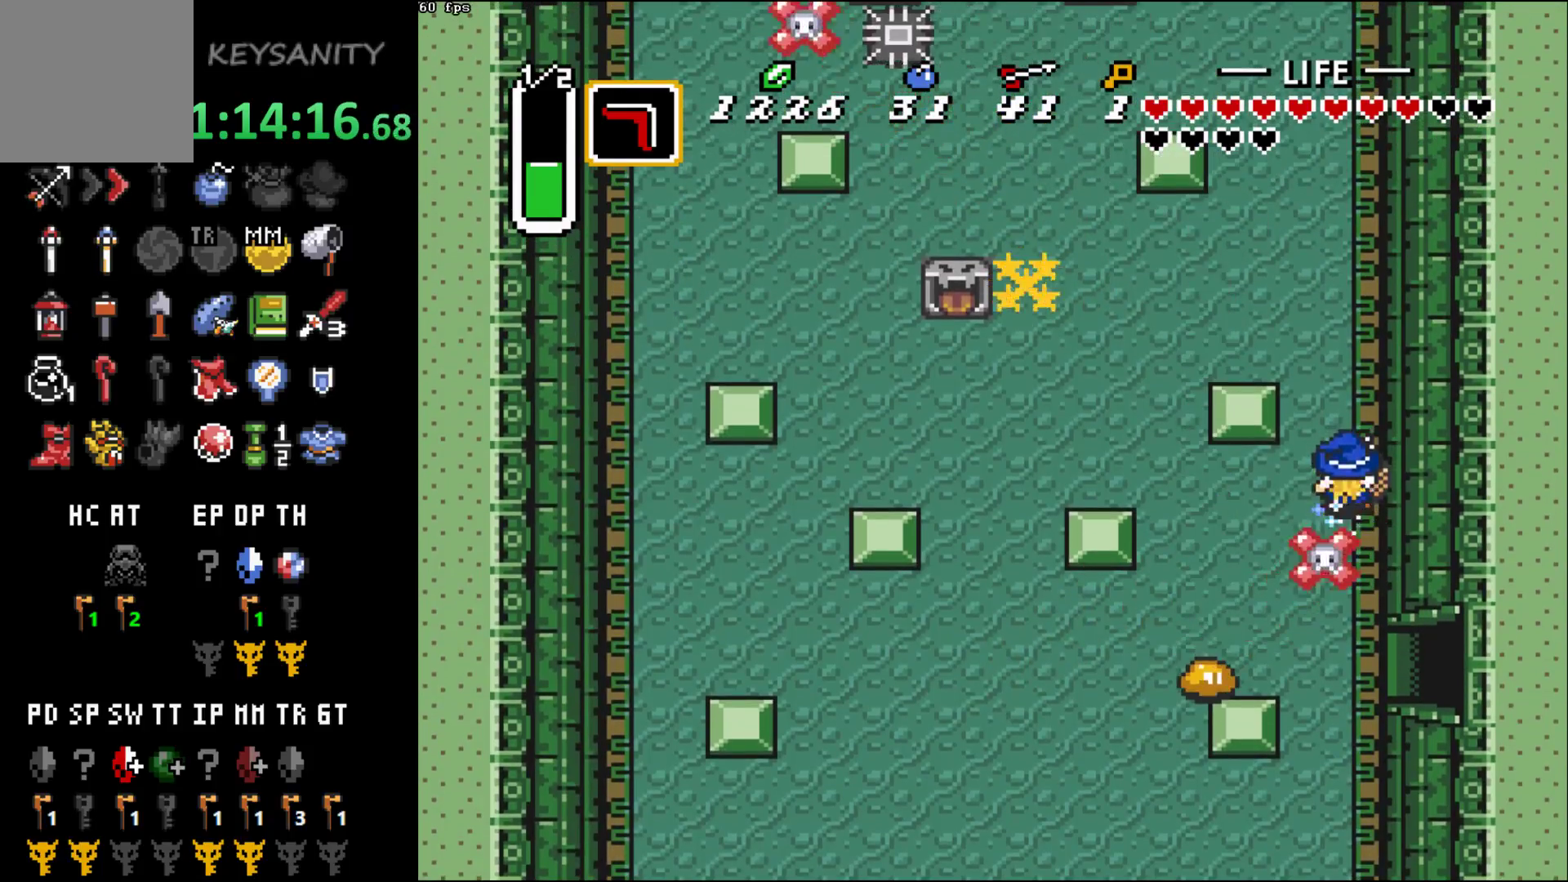
{"buttons": [], "left_stick": "center", "events": [[167, "B", "up"]]}
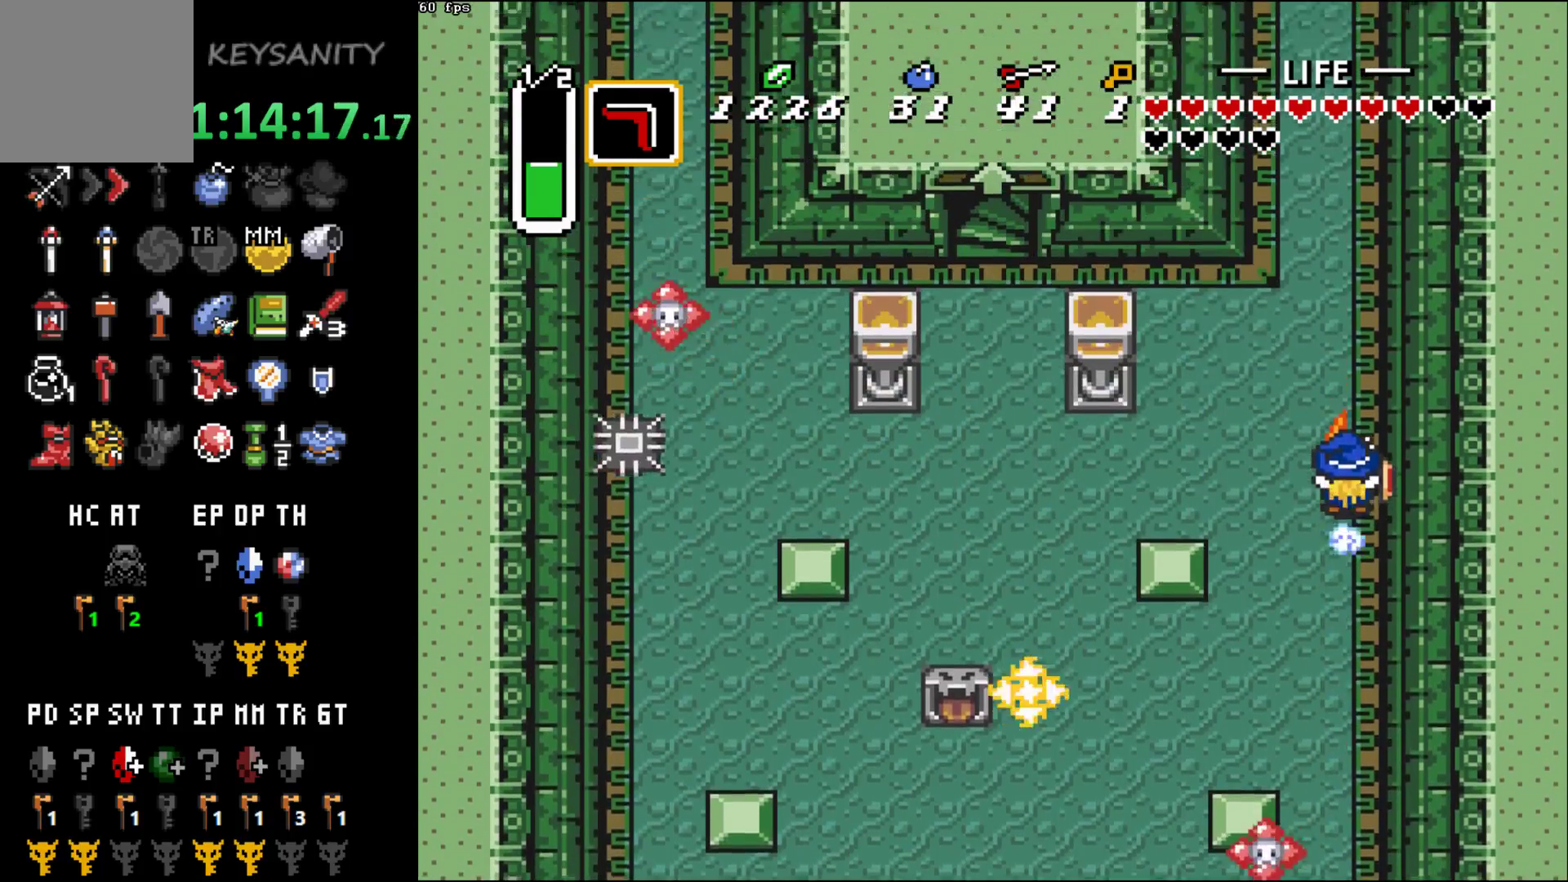
{"buttons": [], "left_stick": "center", "events": []}
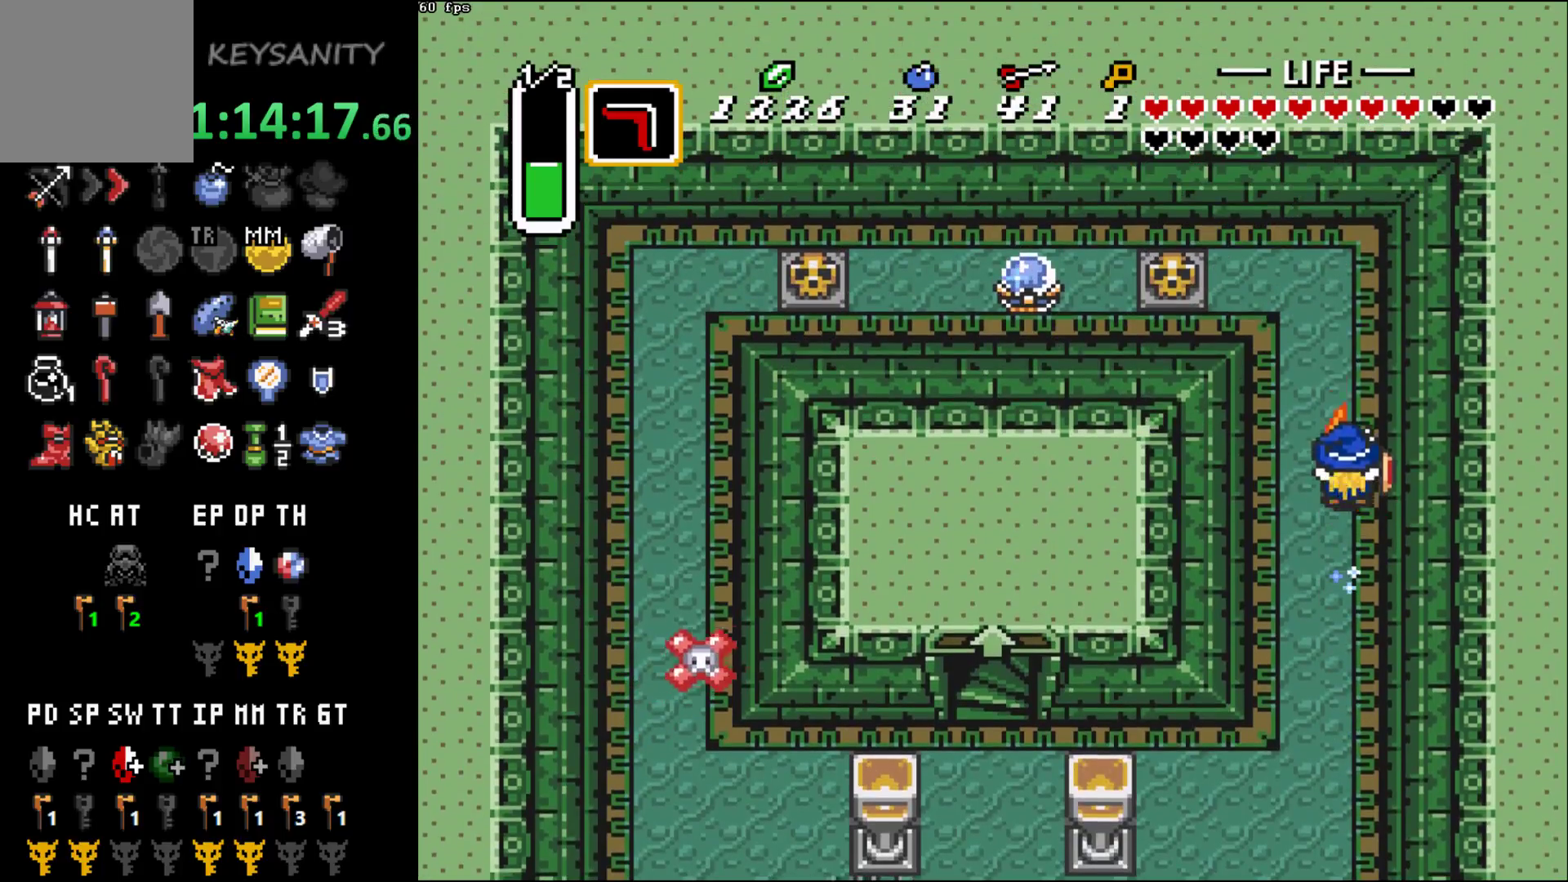
{"buttons": [], "left_stick": "left", "events": [[200, "left_stick", "left"]]}
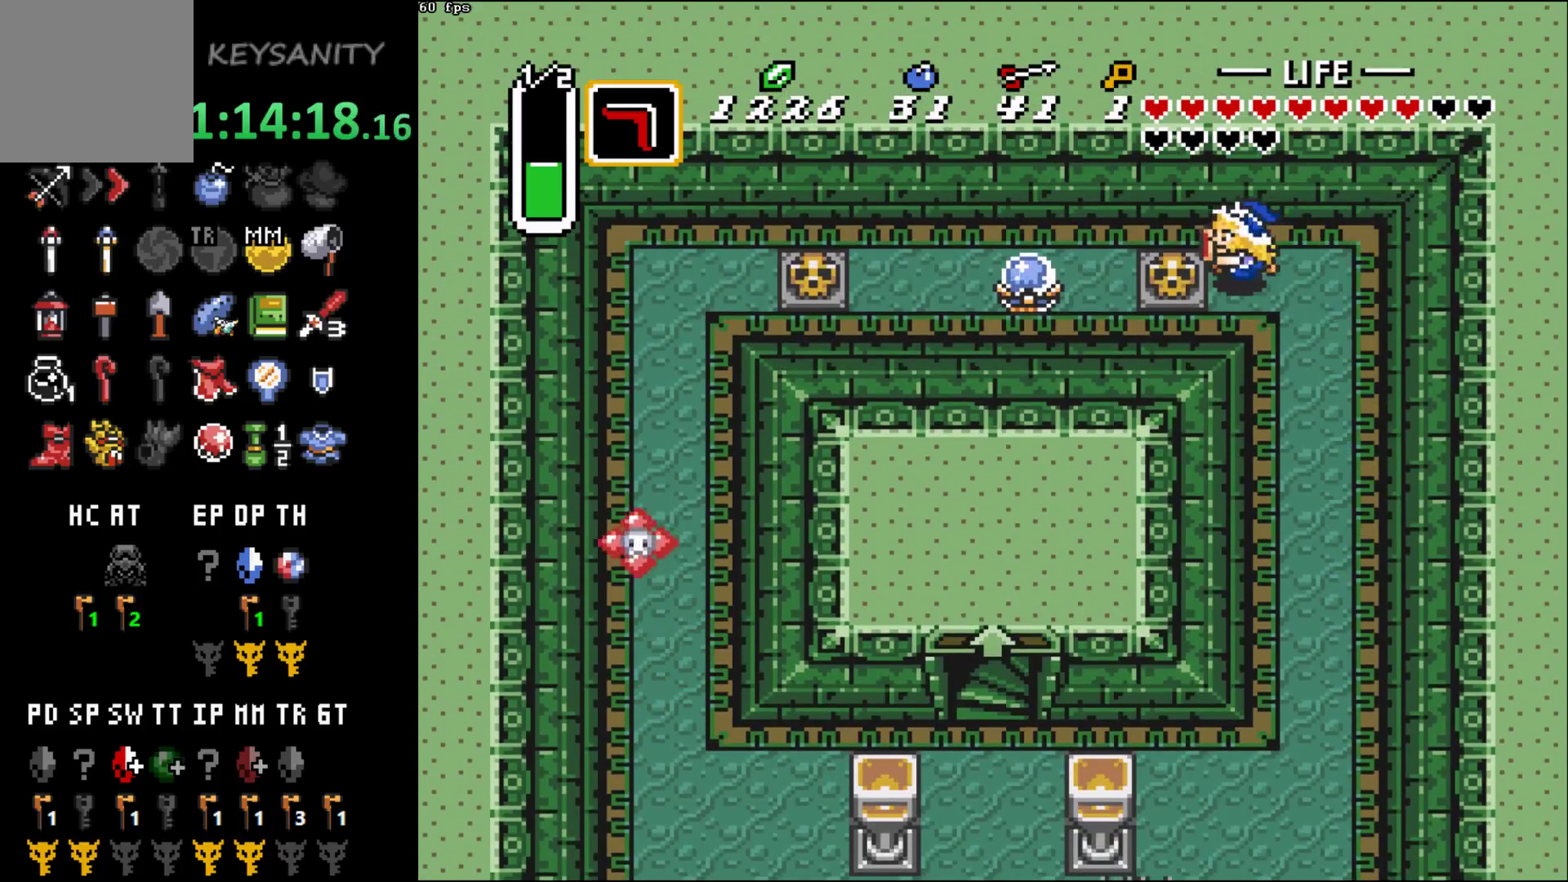
{"buttons": [], "left_stick": "left", "events": [[50, "B", "down"], [150, "B", "up"], [300, "left_stick", "down-left"], [467, "left_stick", "left"]]}
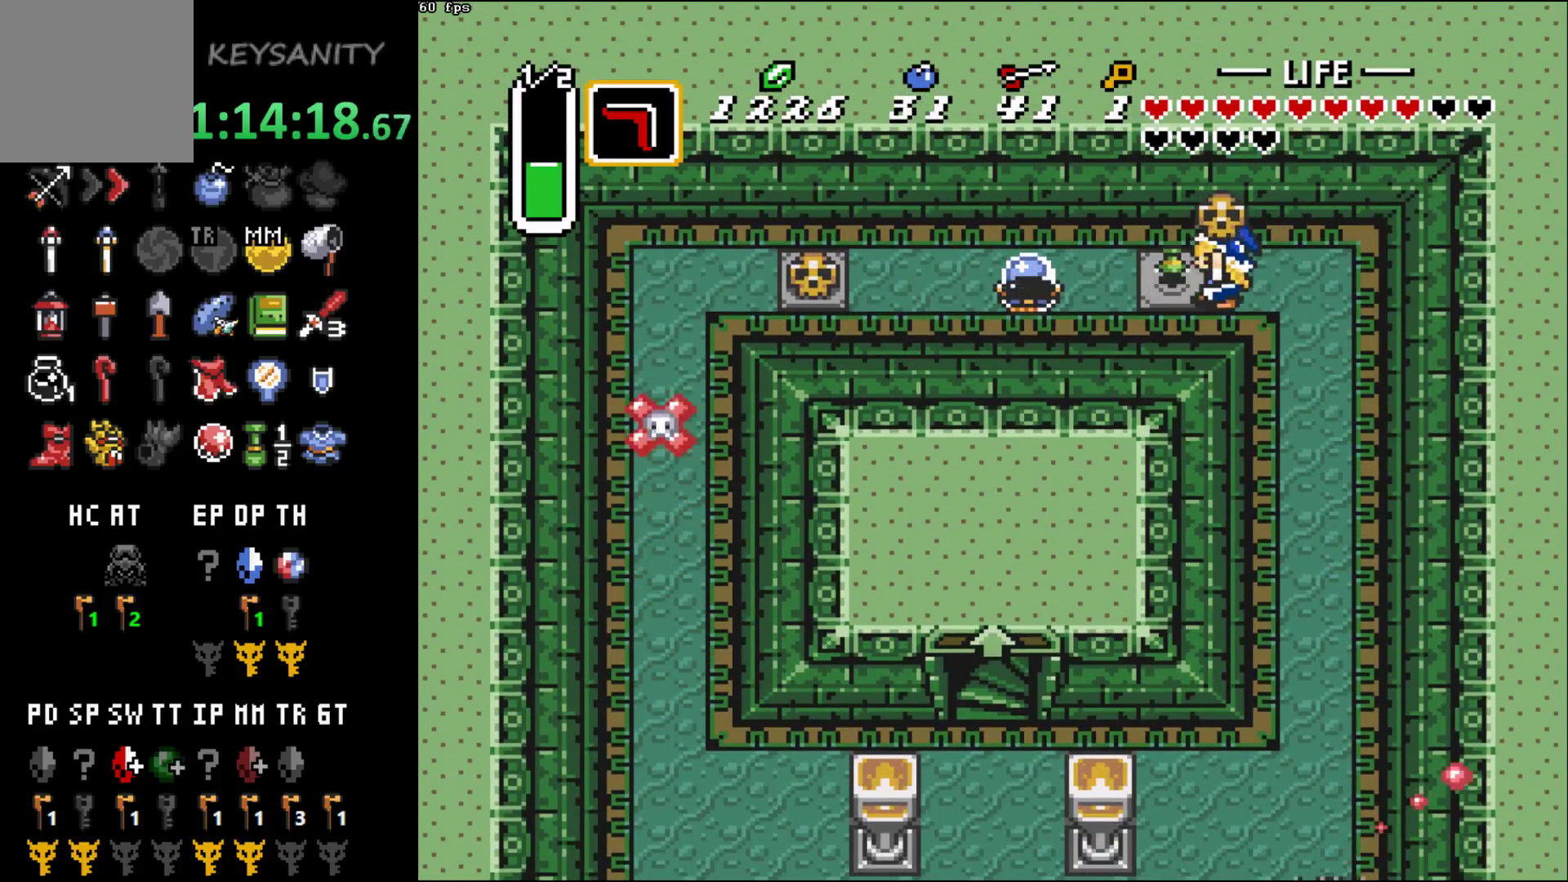
{"buttons": [], "left_stick": "down-right", "events": [[17, "B", "down"], [83, "B", "up"], [167, "left_stick", "down-right"]]}
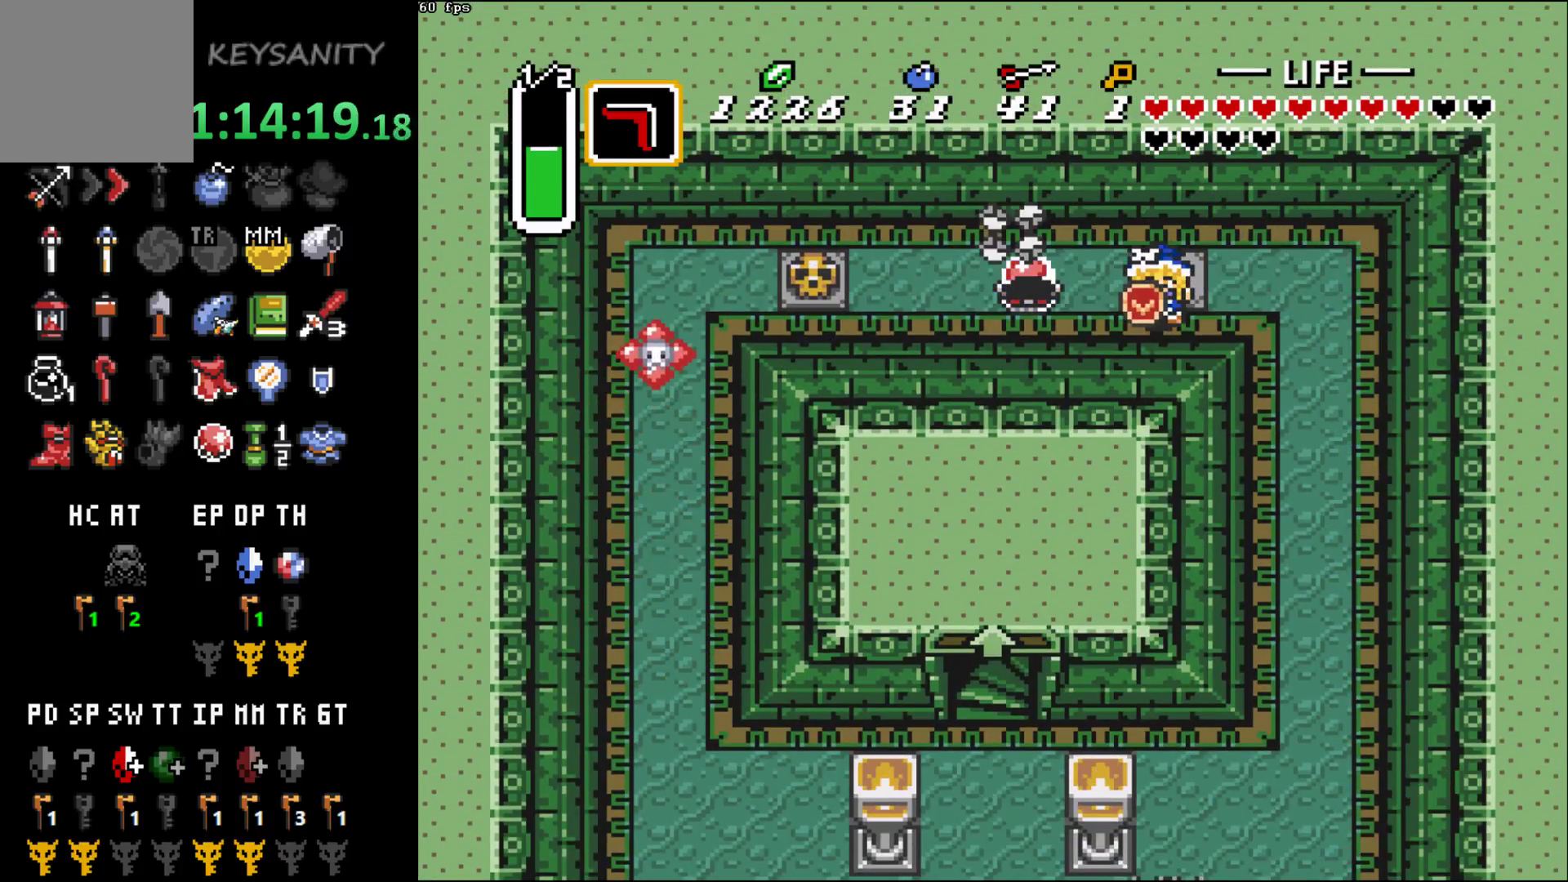
{"buttons": ["B"], "left_stick": "down", "events": [[450, "left_stick", "down"], [483, "B", "down"]]}
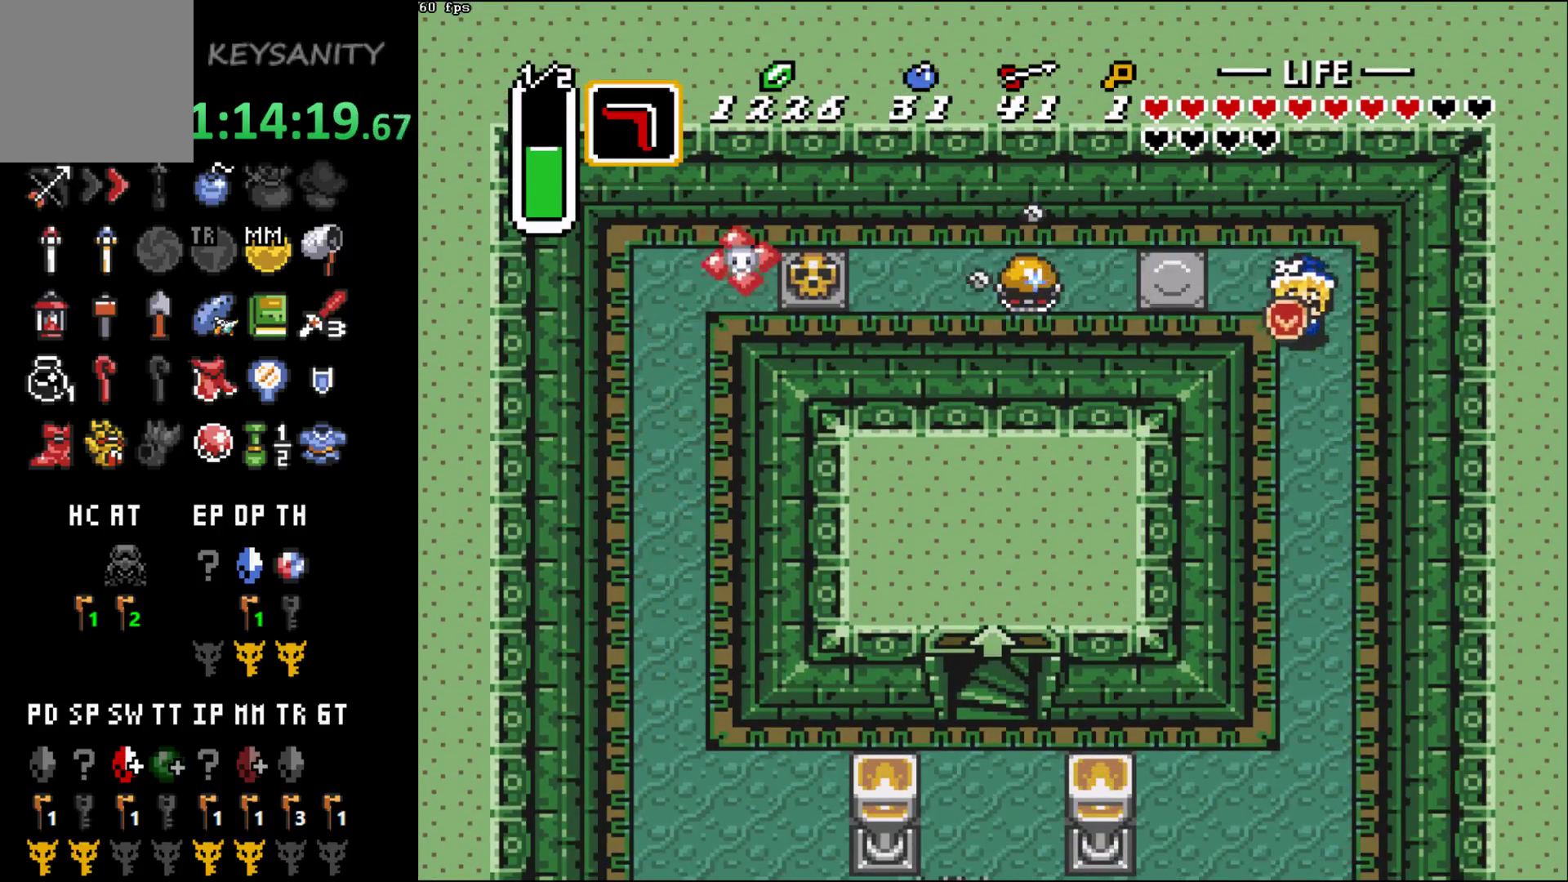
{"buttons": ["B"], "left_stick": "center", "events": [[150, "left_stick", "center"]]}
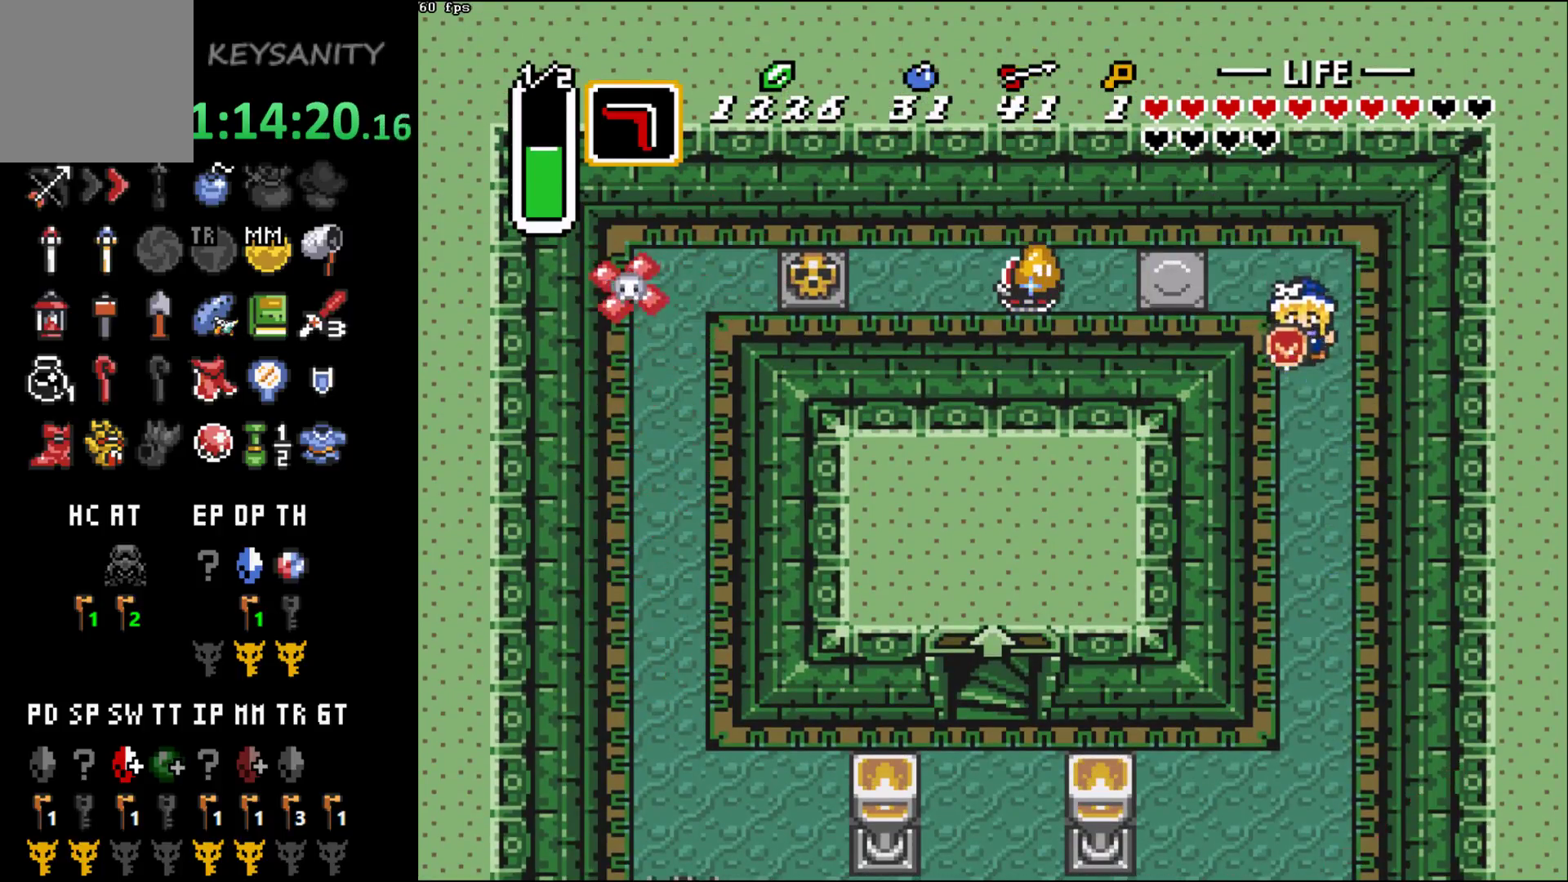
{"buttons": [], "left_stick": "left", "events": [[267, "B", "up"], [433, "left_stick", "left"]]}
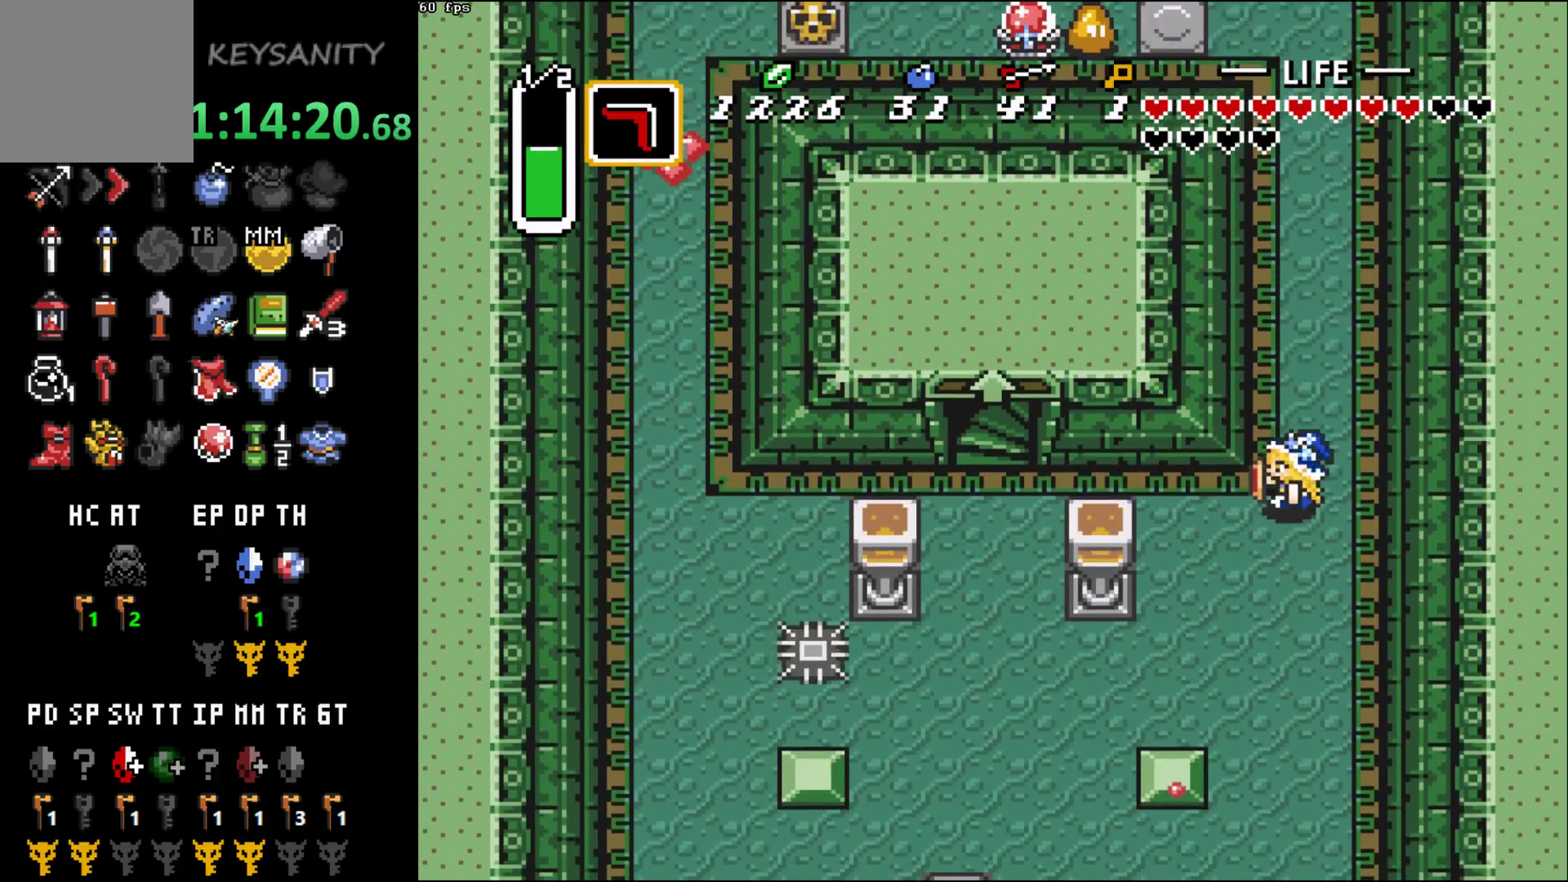
{"buttons": [], "left_stick": "left", "events": []}
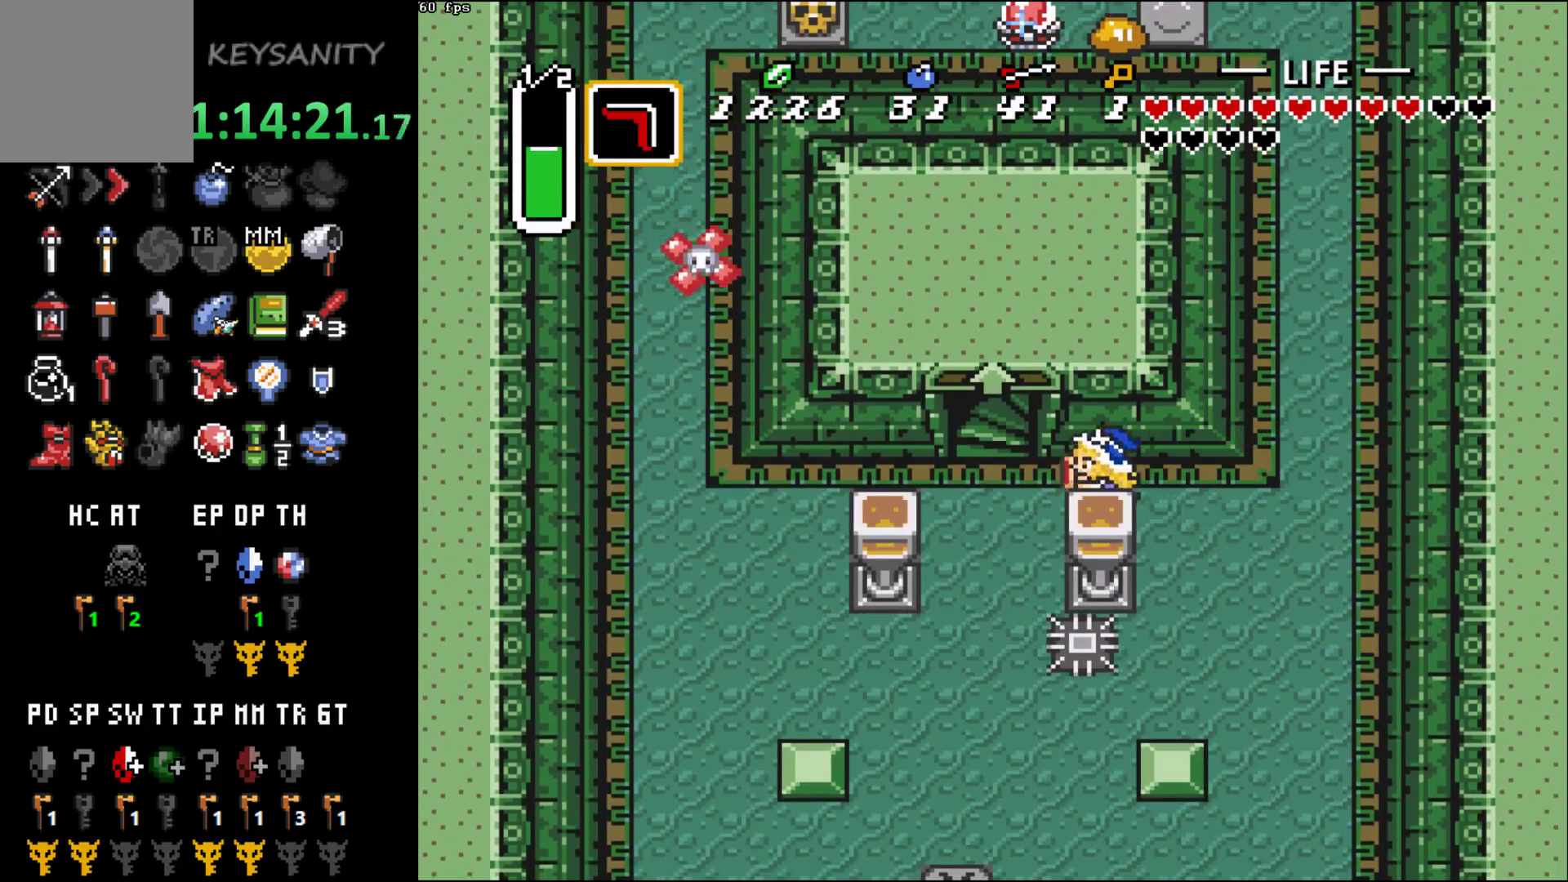
{"buttons": [], "left_stick": "up", "events": [[183, "left_stick", "up"]]}
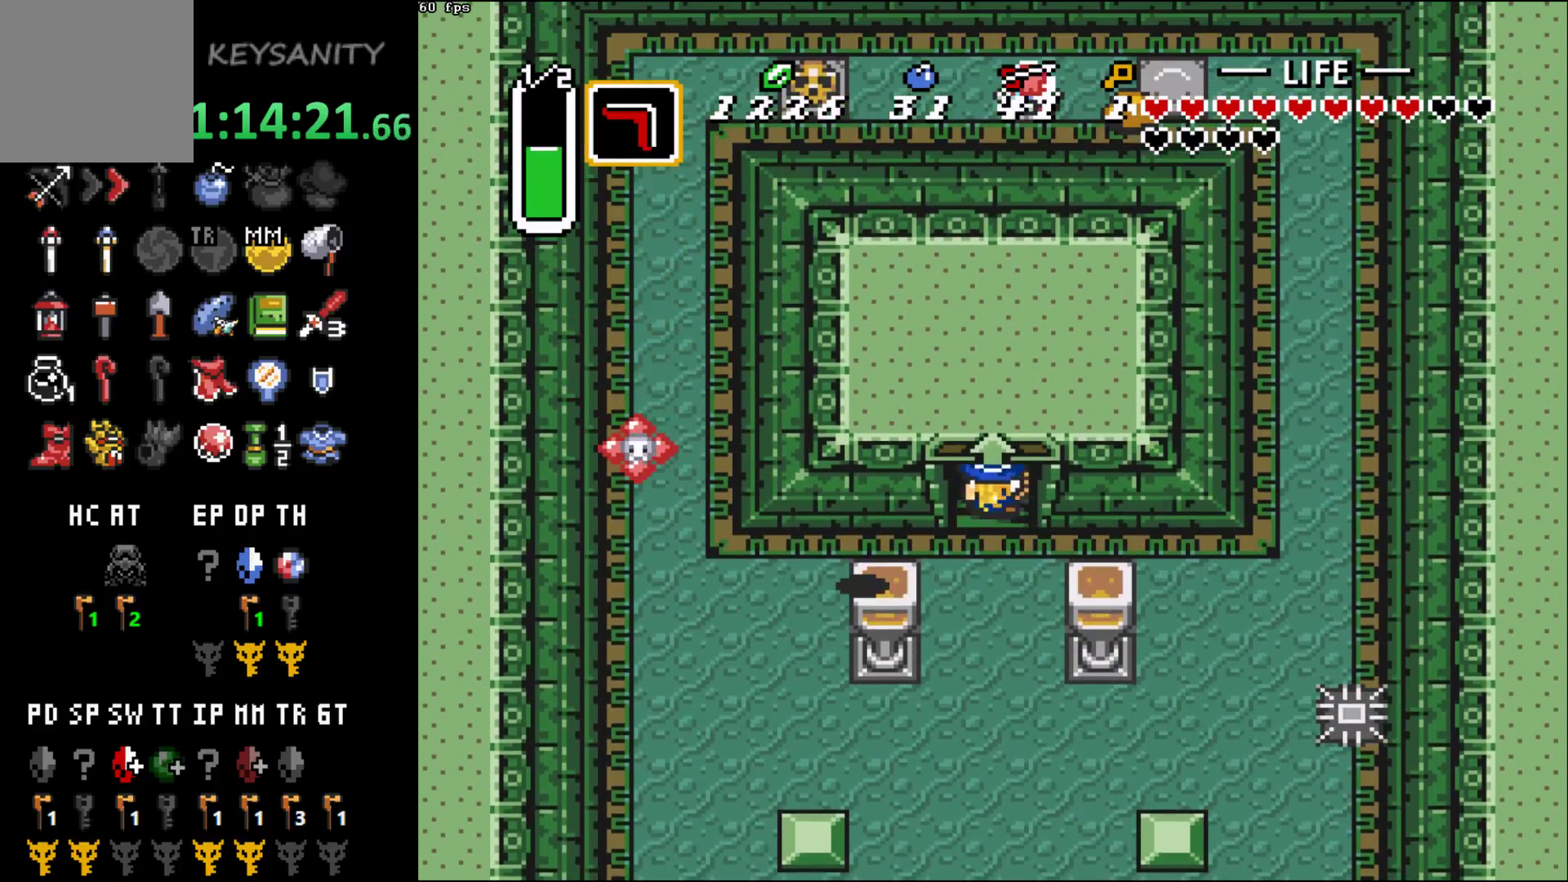
{"buttons": [], "left_stick": "center", "events": [[133, "left_stick", "center"]]}
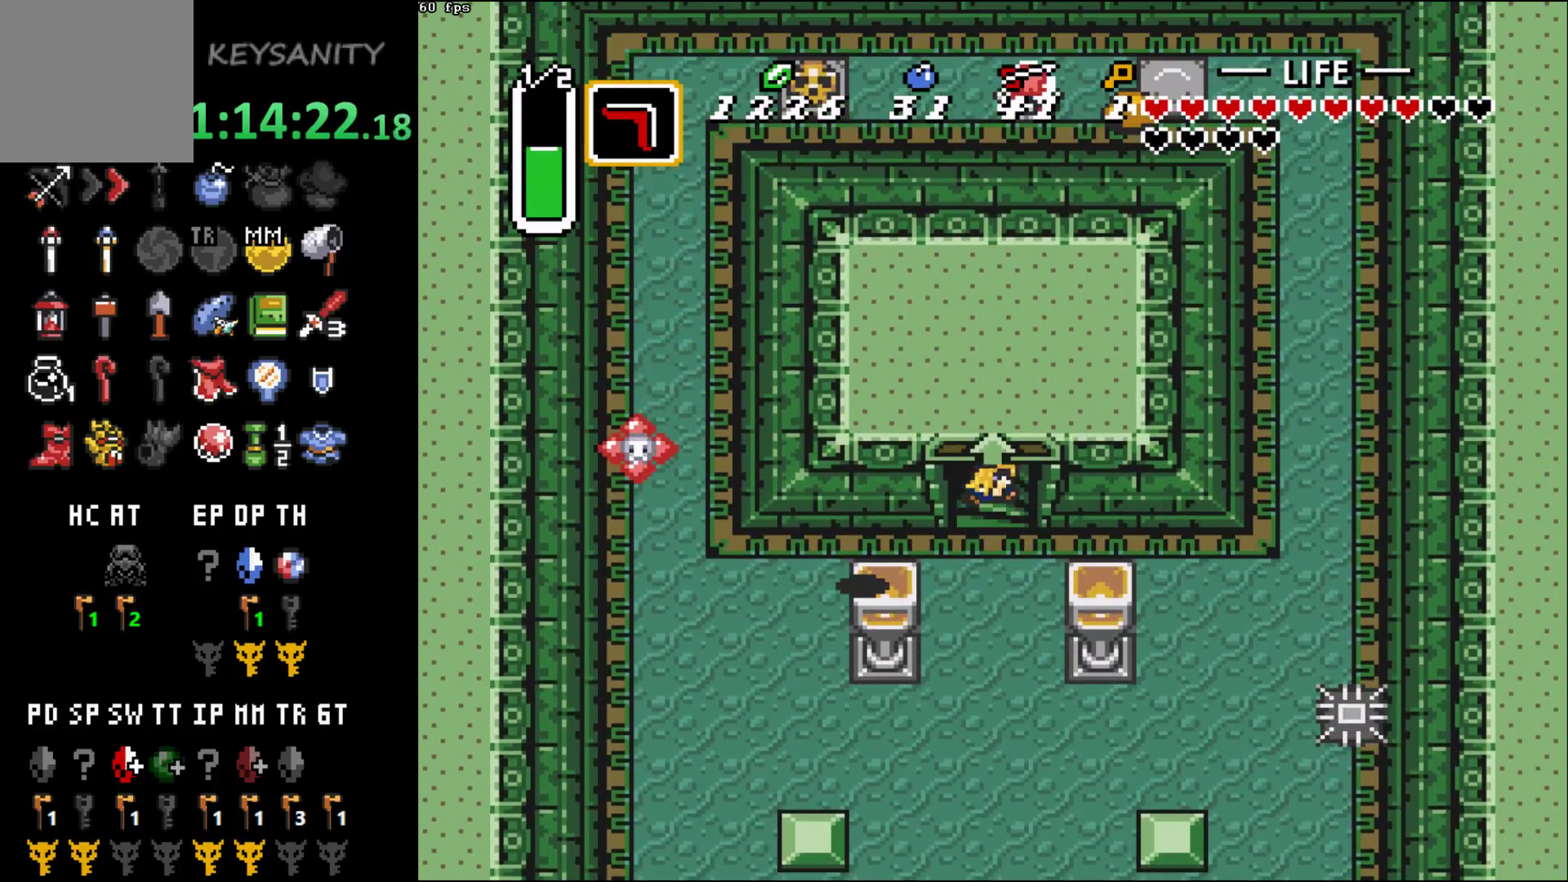
{"buttons": [], "left_stick": "center", "events": []}
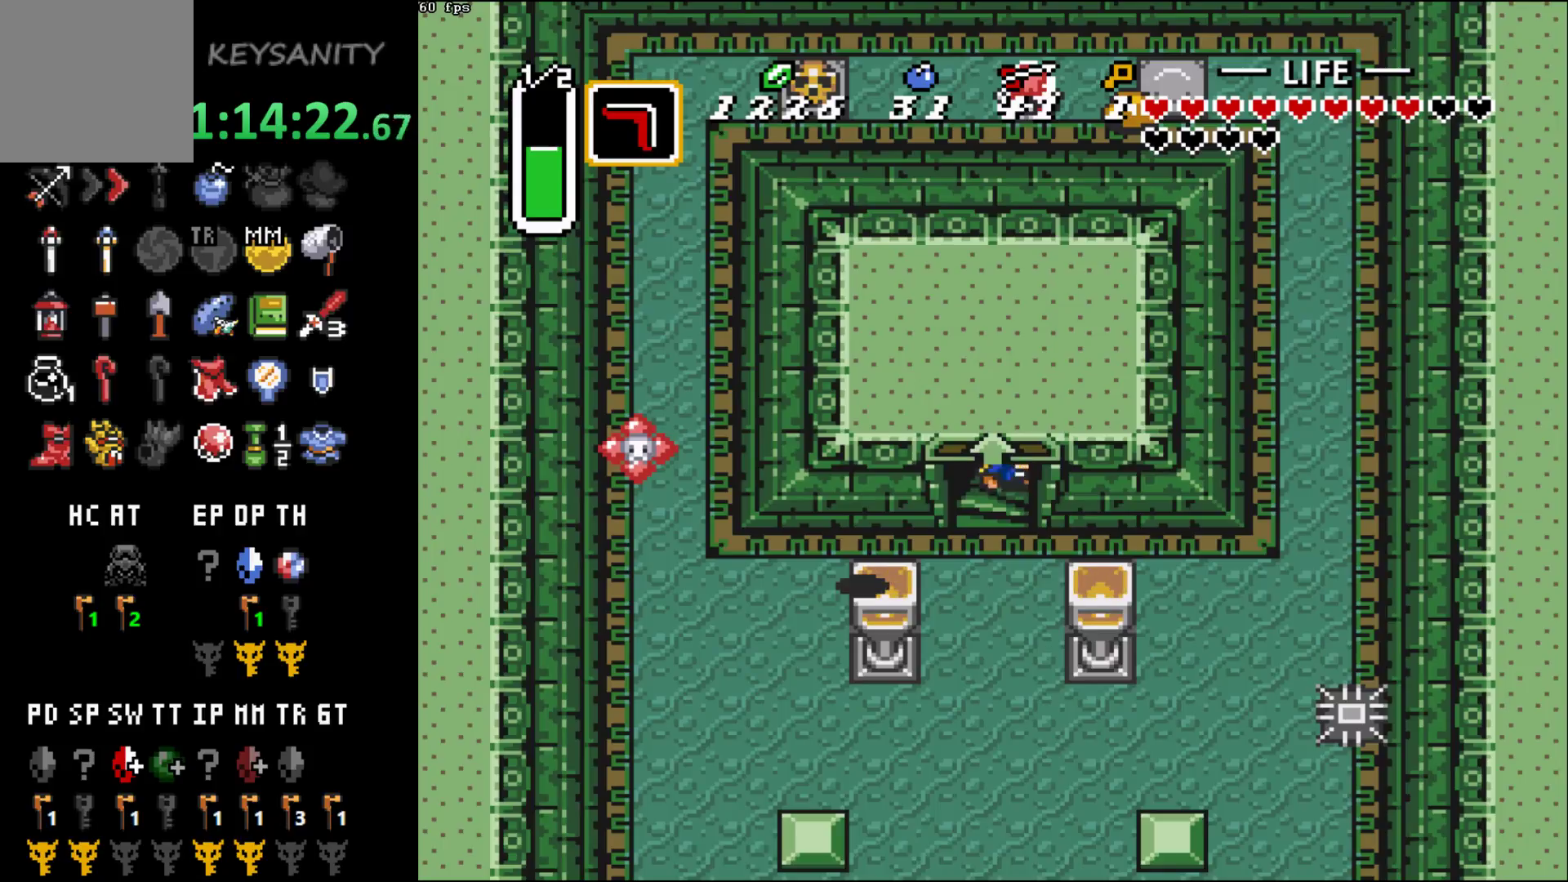
{"buttons": [], "left_stick": "center", "events": []}
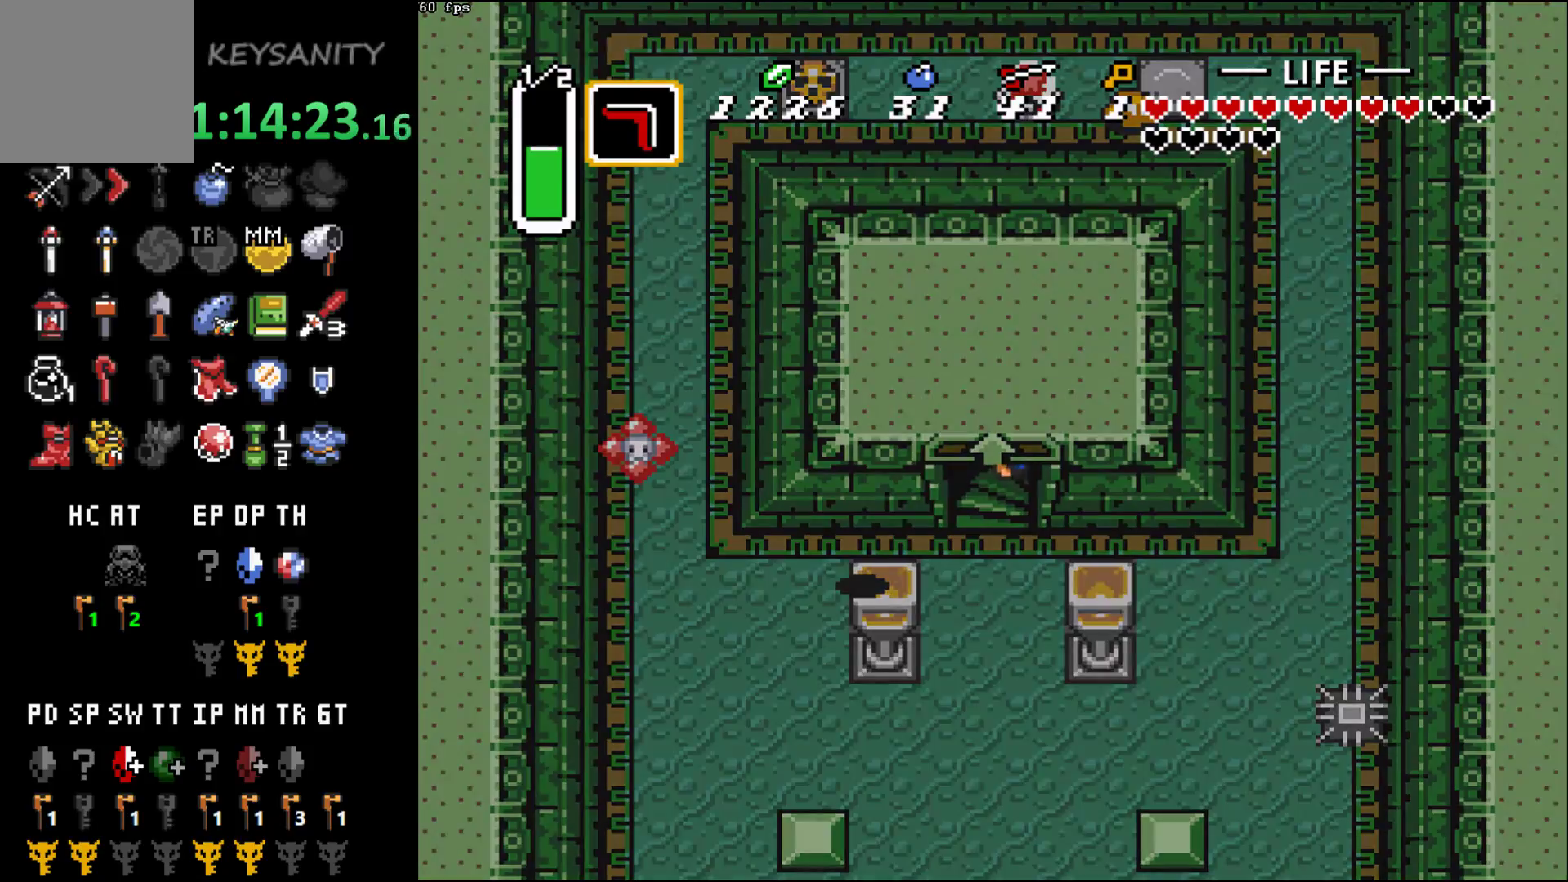
{"buttons": [], "left_stick": "center", "events": []}
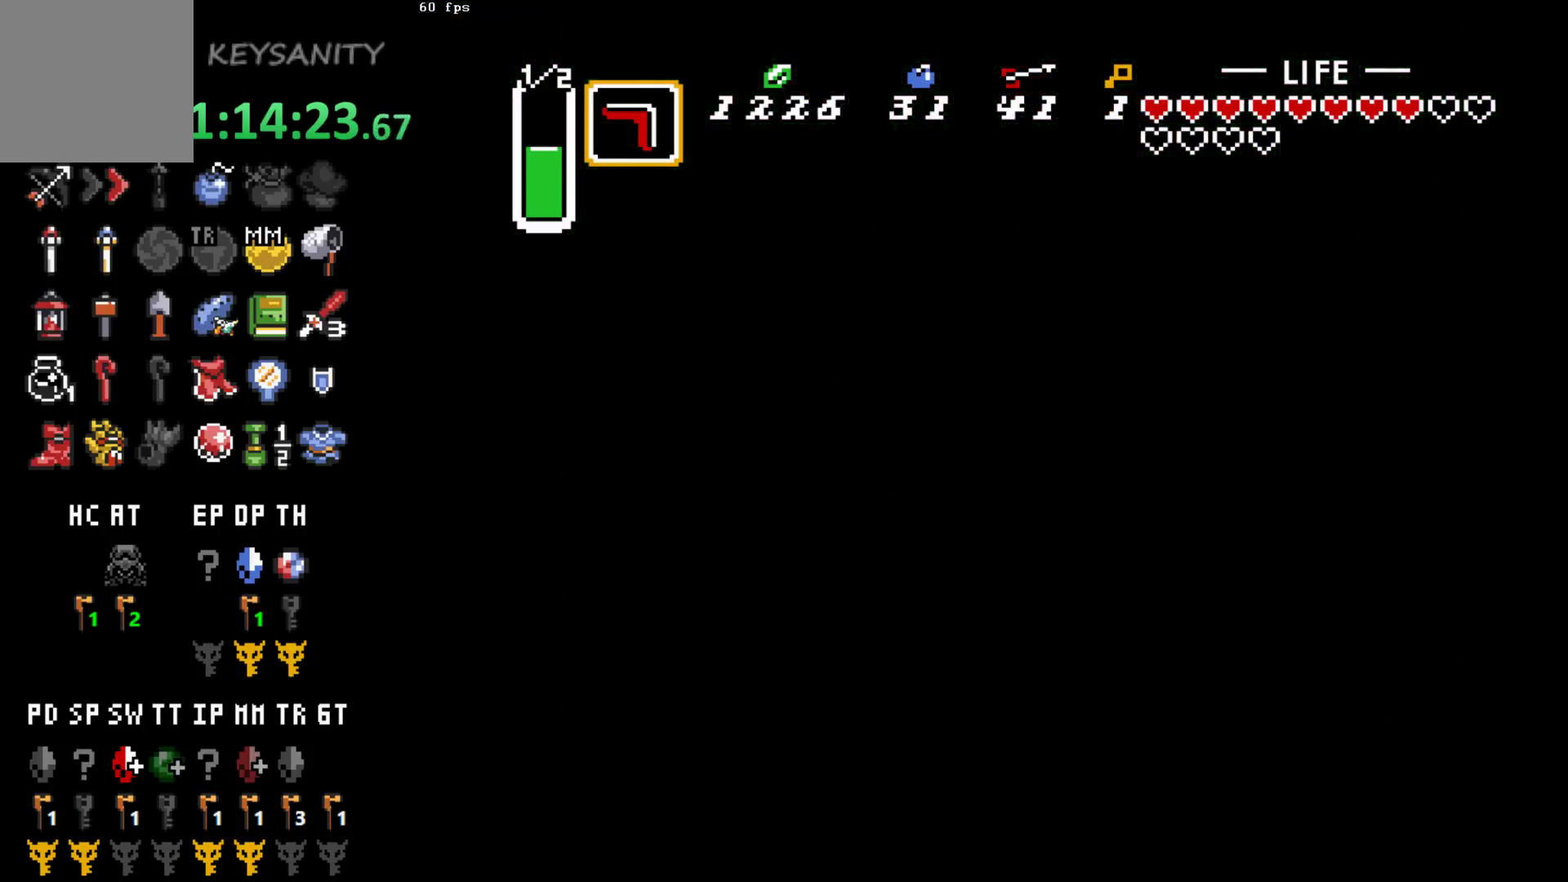
{"buttons": [], "left_stick": "center", "events": []}
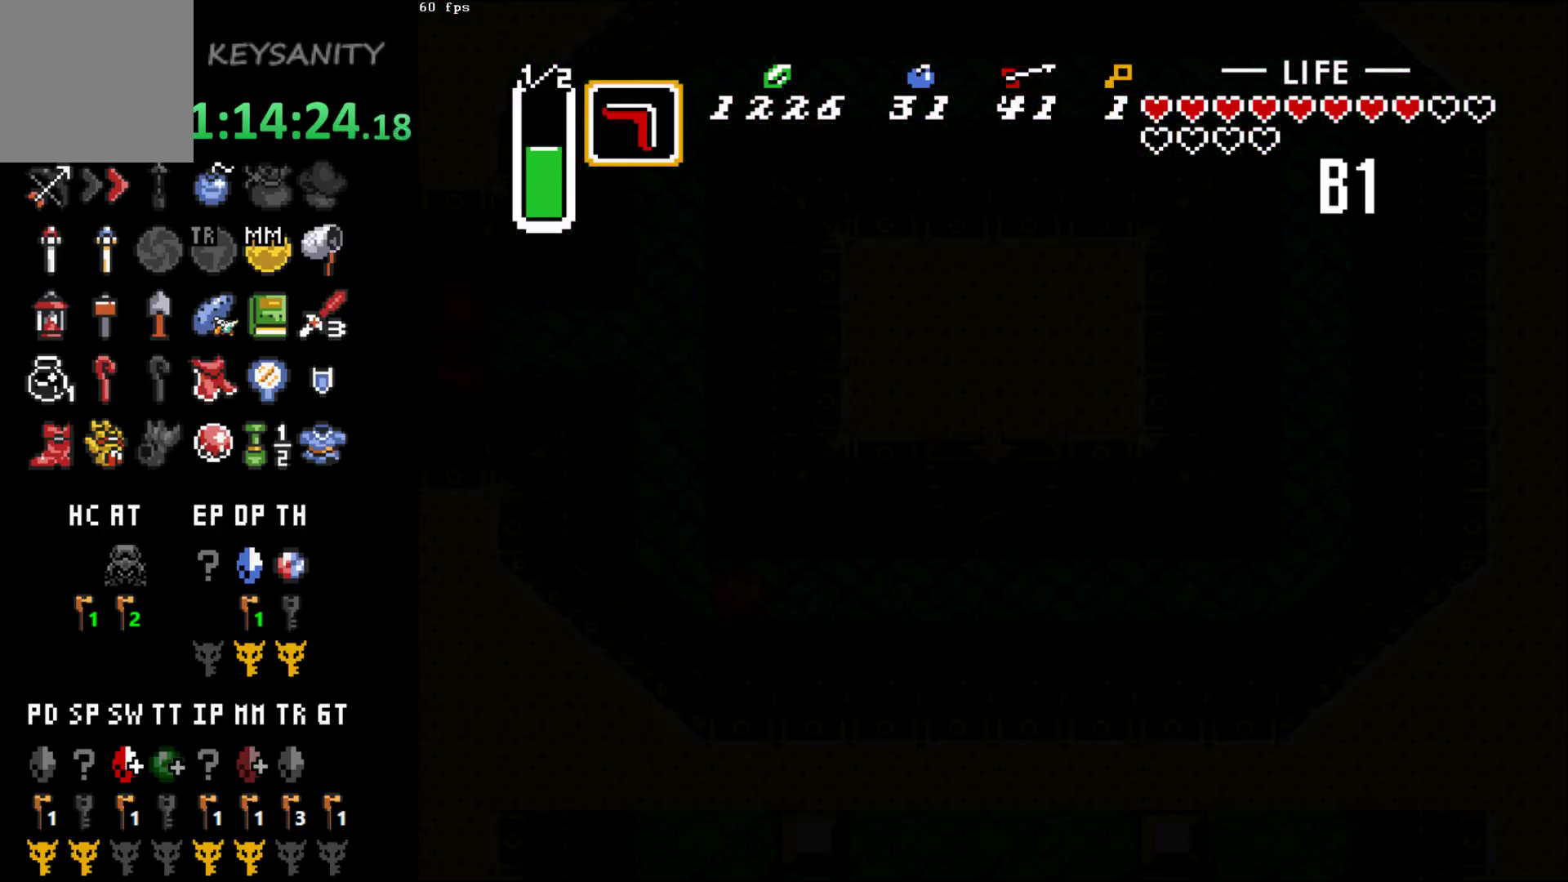
{"buttons": [], "left_stick": "center", "events": []}
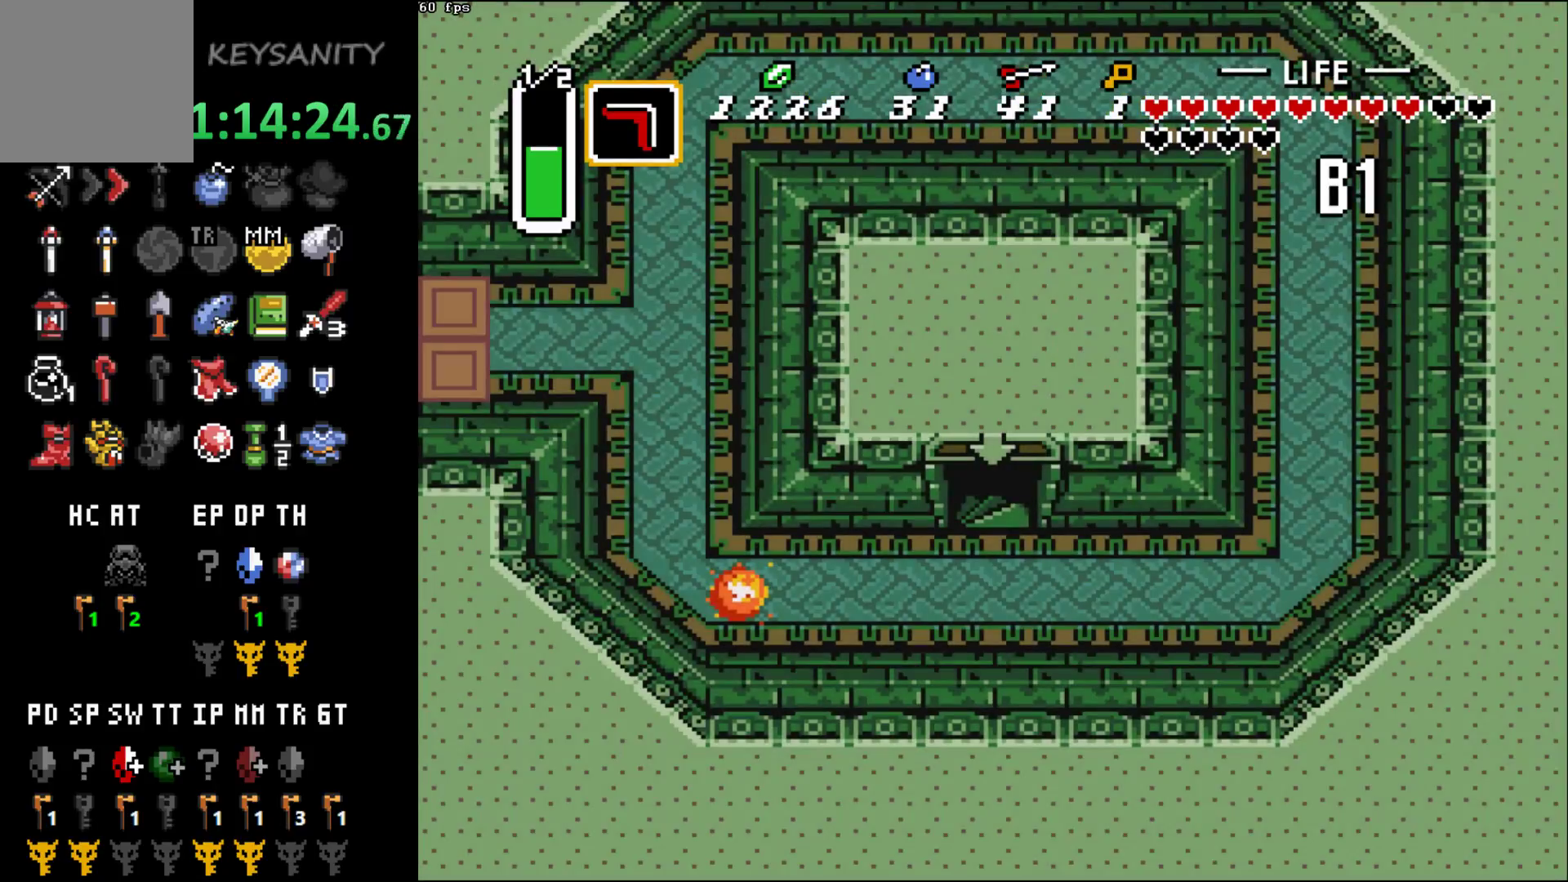
{"buttons": [], "left_stick": "center", "events": []}
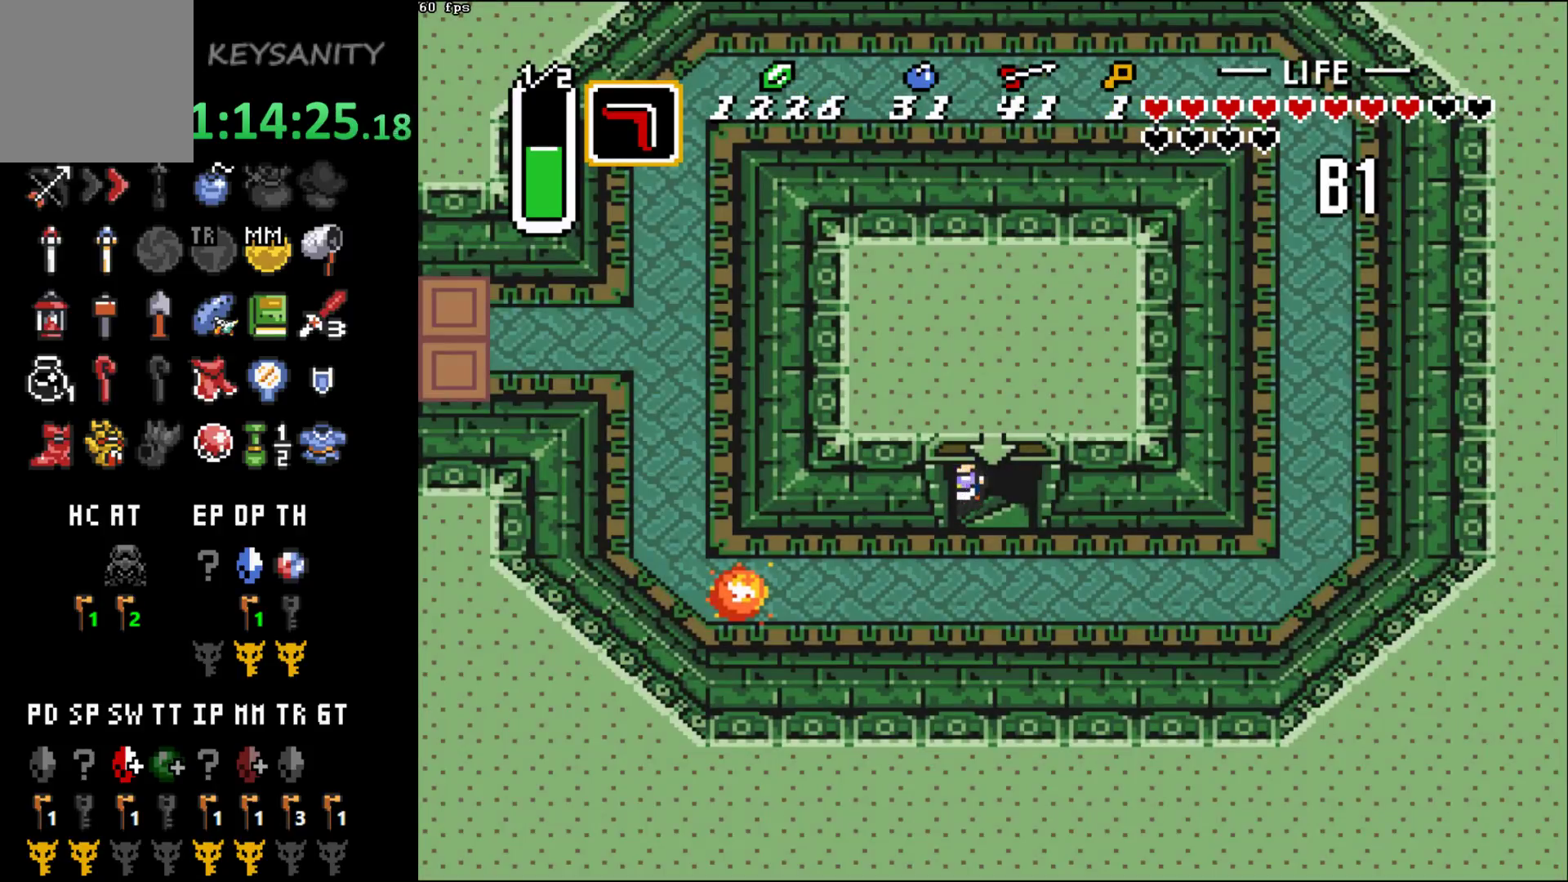
{"buttons": [], "left_stick": "left", "events": [[267, "left_stick", "left"]]}
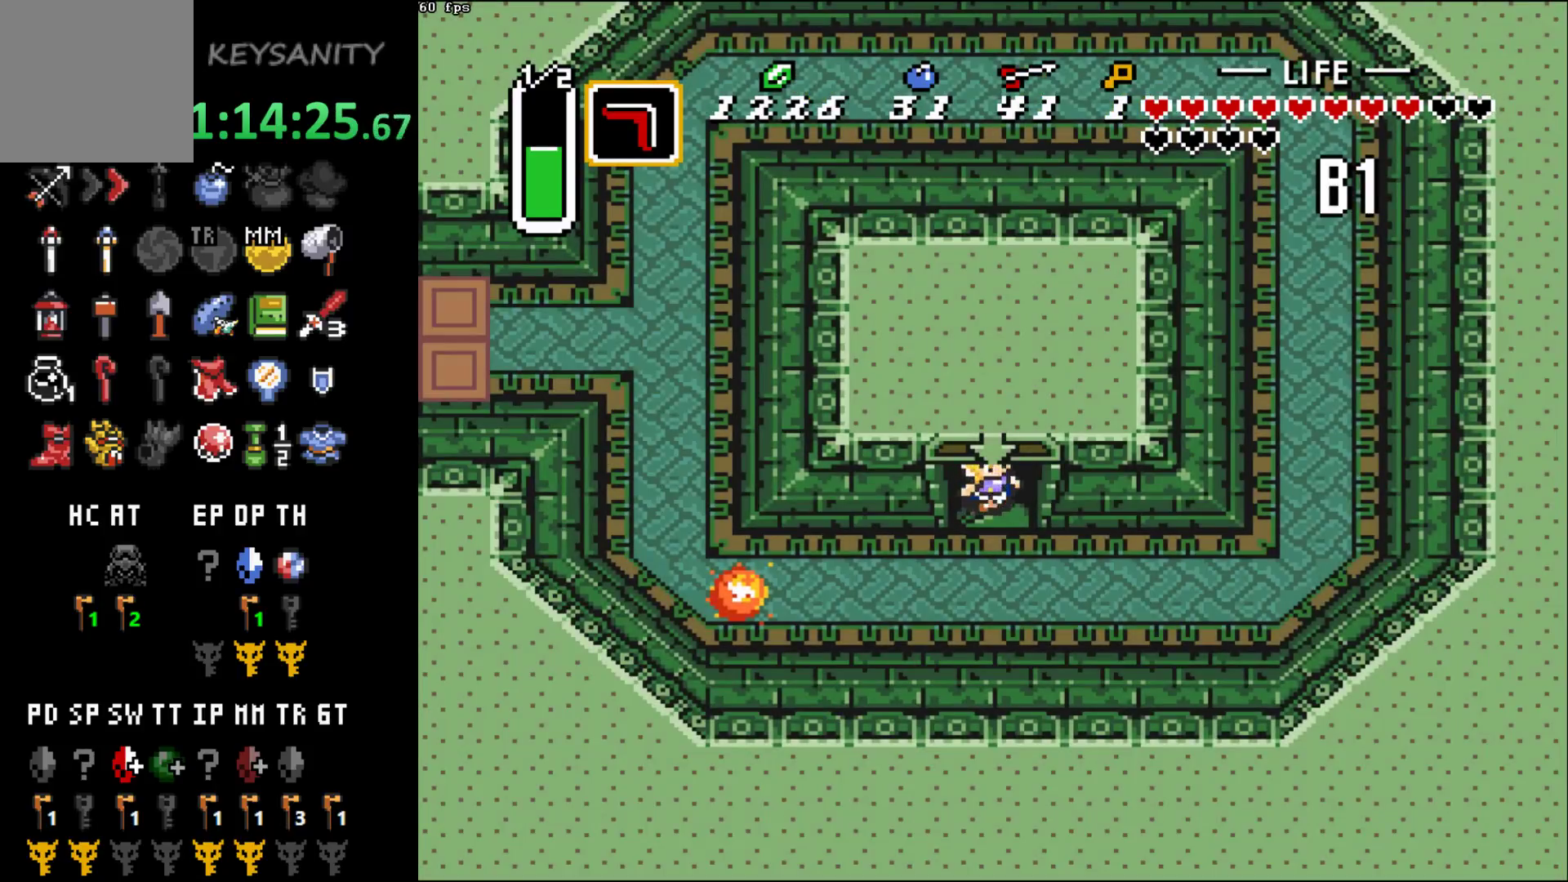
{"buttons": [], "left_stick": "up-left", "events": [[333, "left_stick", "up-left"]]}
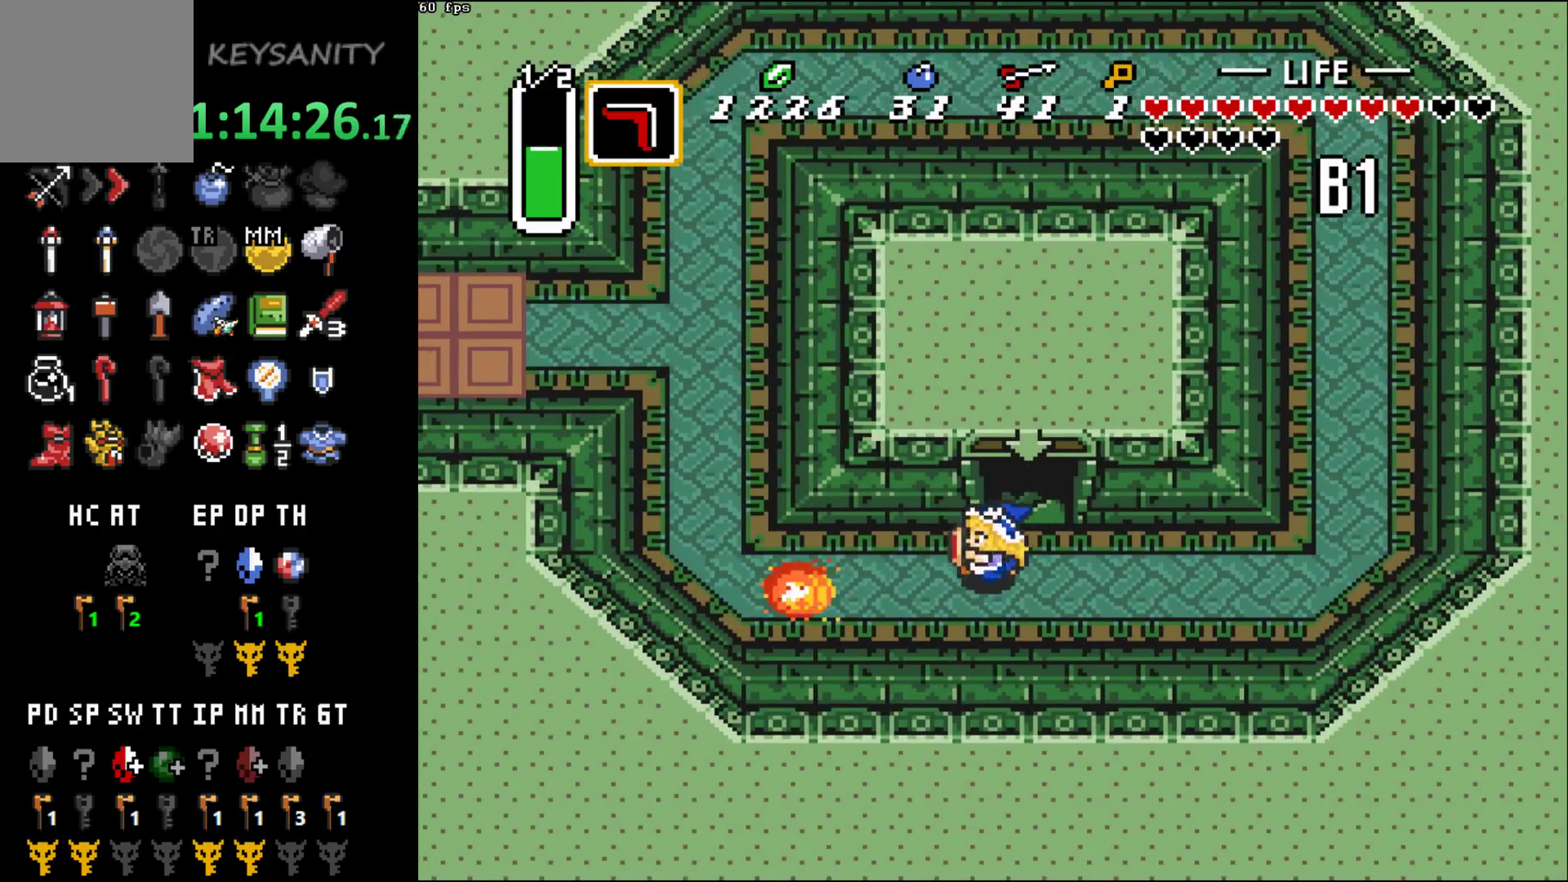
{"buttons": [], "left_stick": "up-left", "events": []}
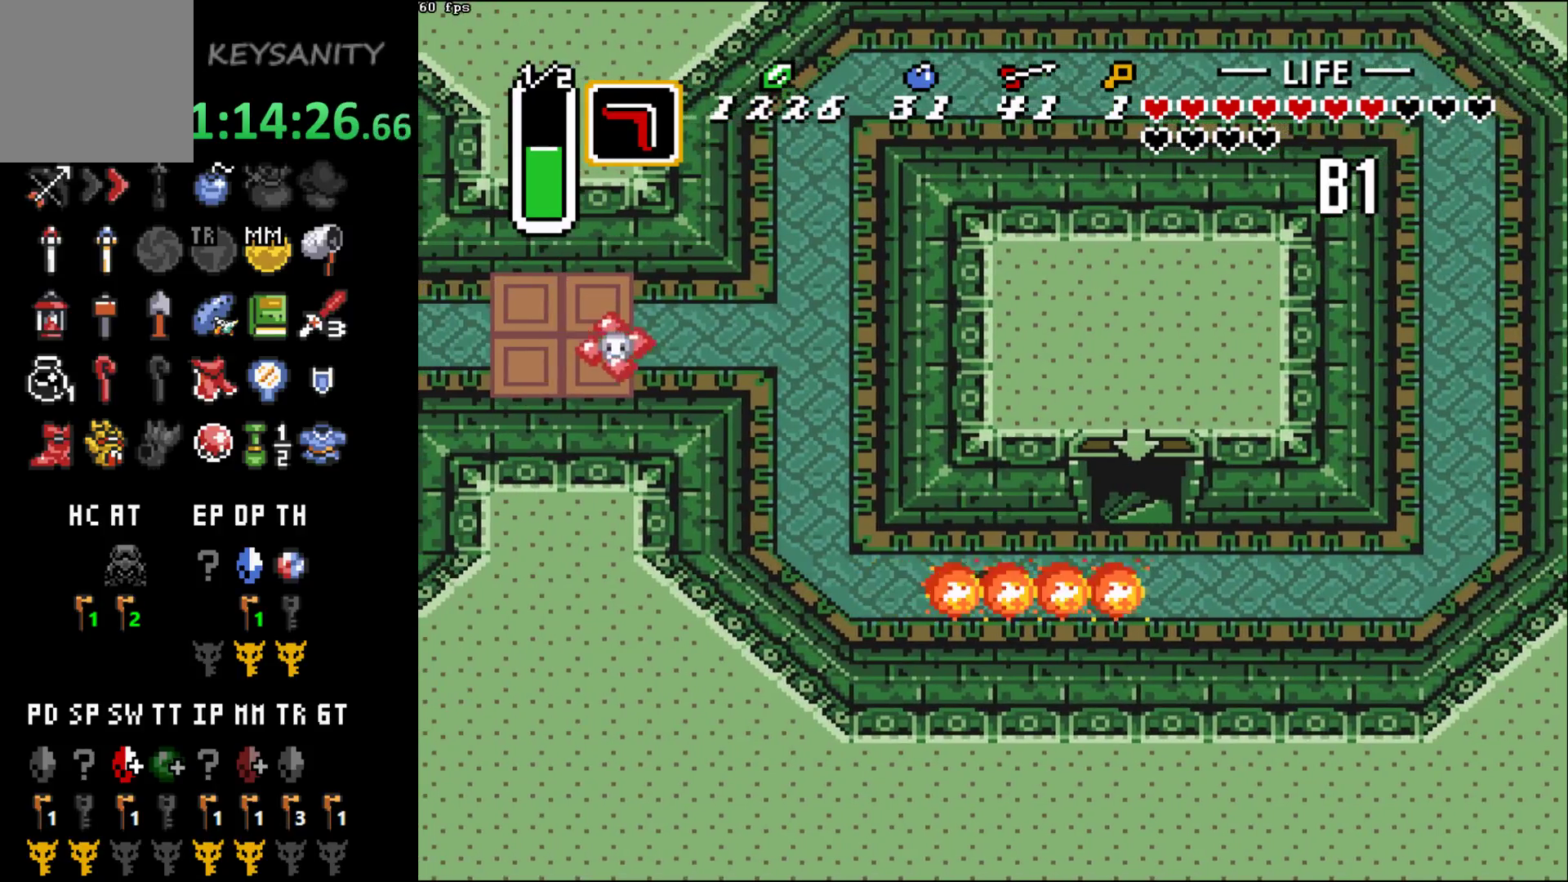
{"buttons": [], "left_stick": "up-left", "events": []}
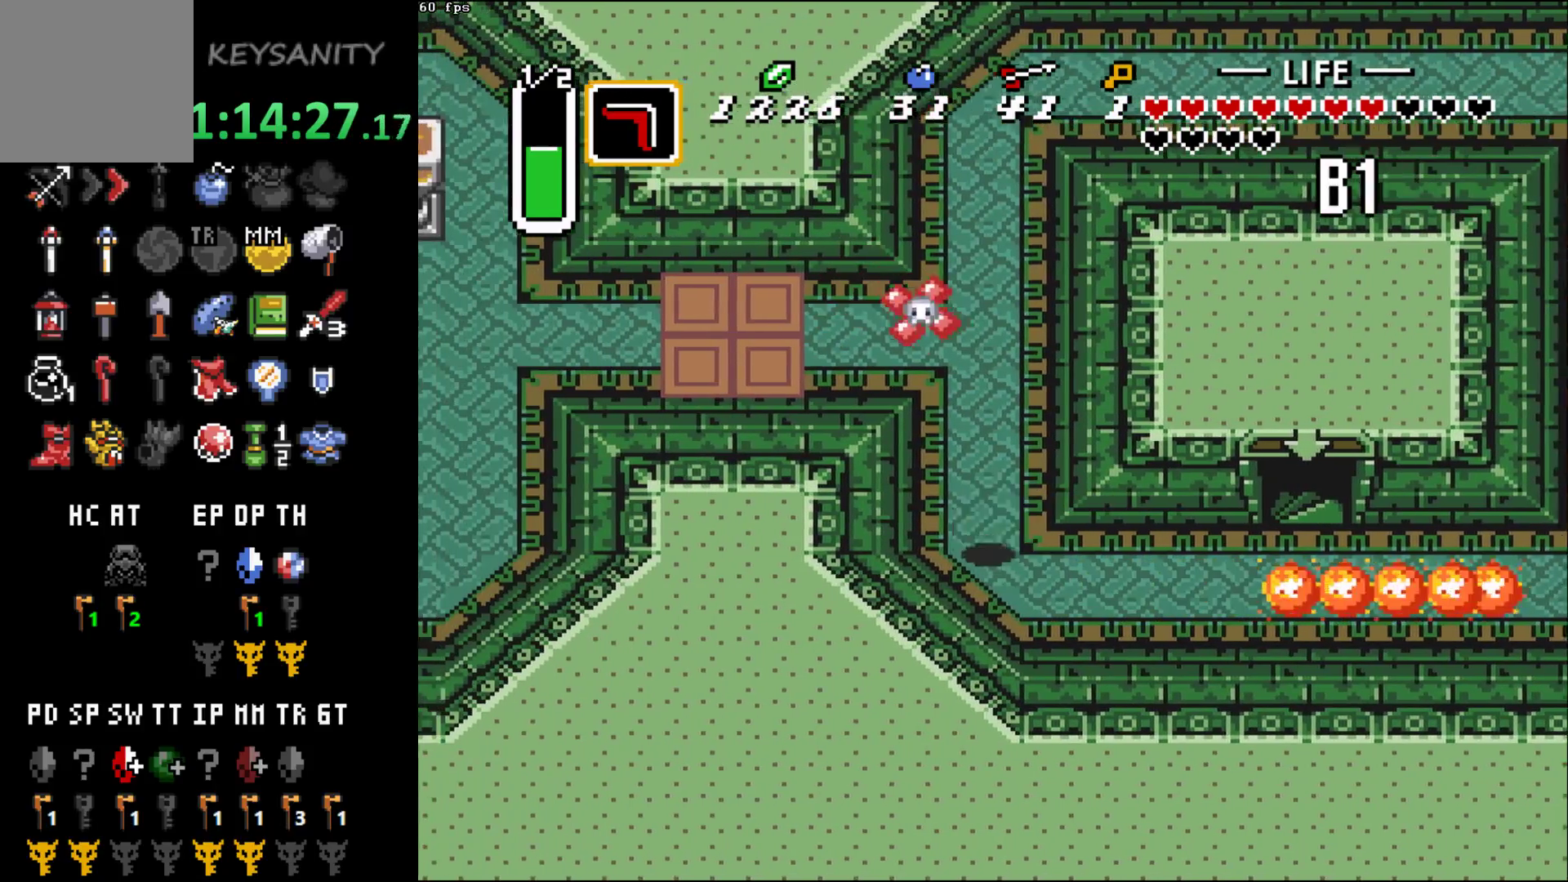
{"buttons": [], "left_stick": "down-left", "events": [[233, "left_stick", "left"], [367, "left_stick", "down-left"]]}
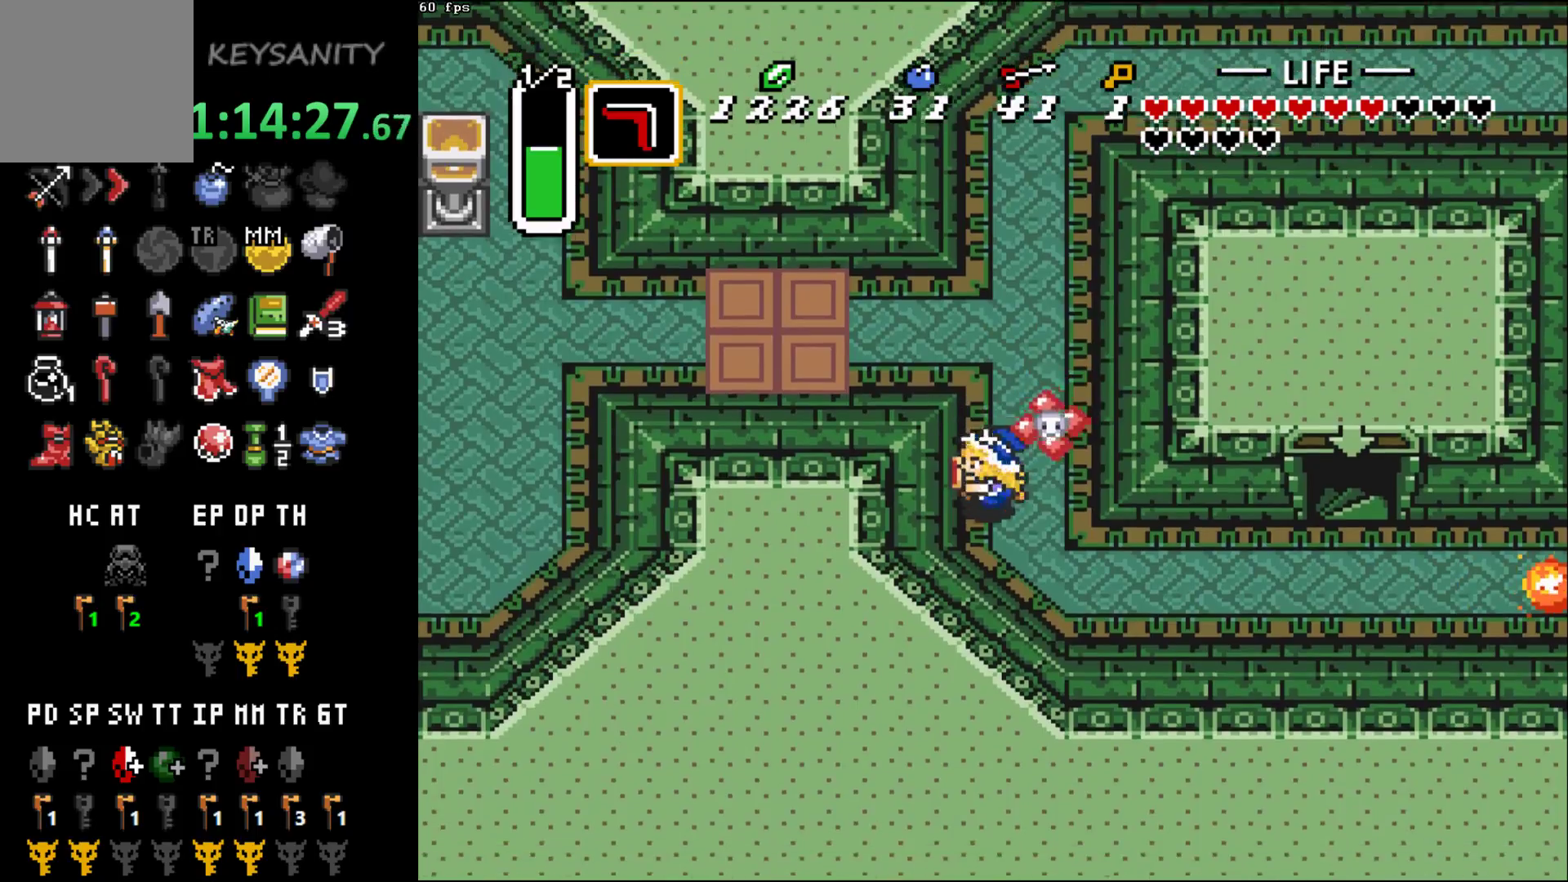
{"buttons": [], "left_stick": "up", "events": [[17, "left_stick", "down"], [150, "left_stick", "up"]]}
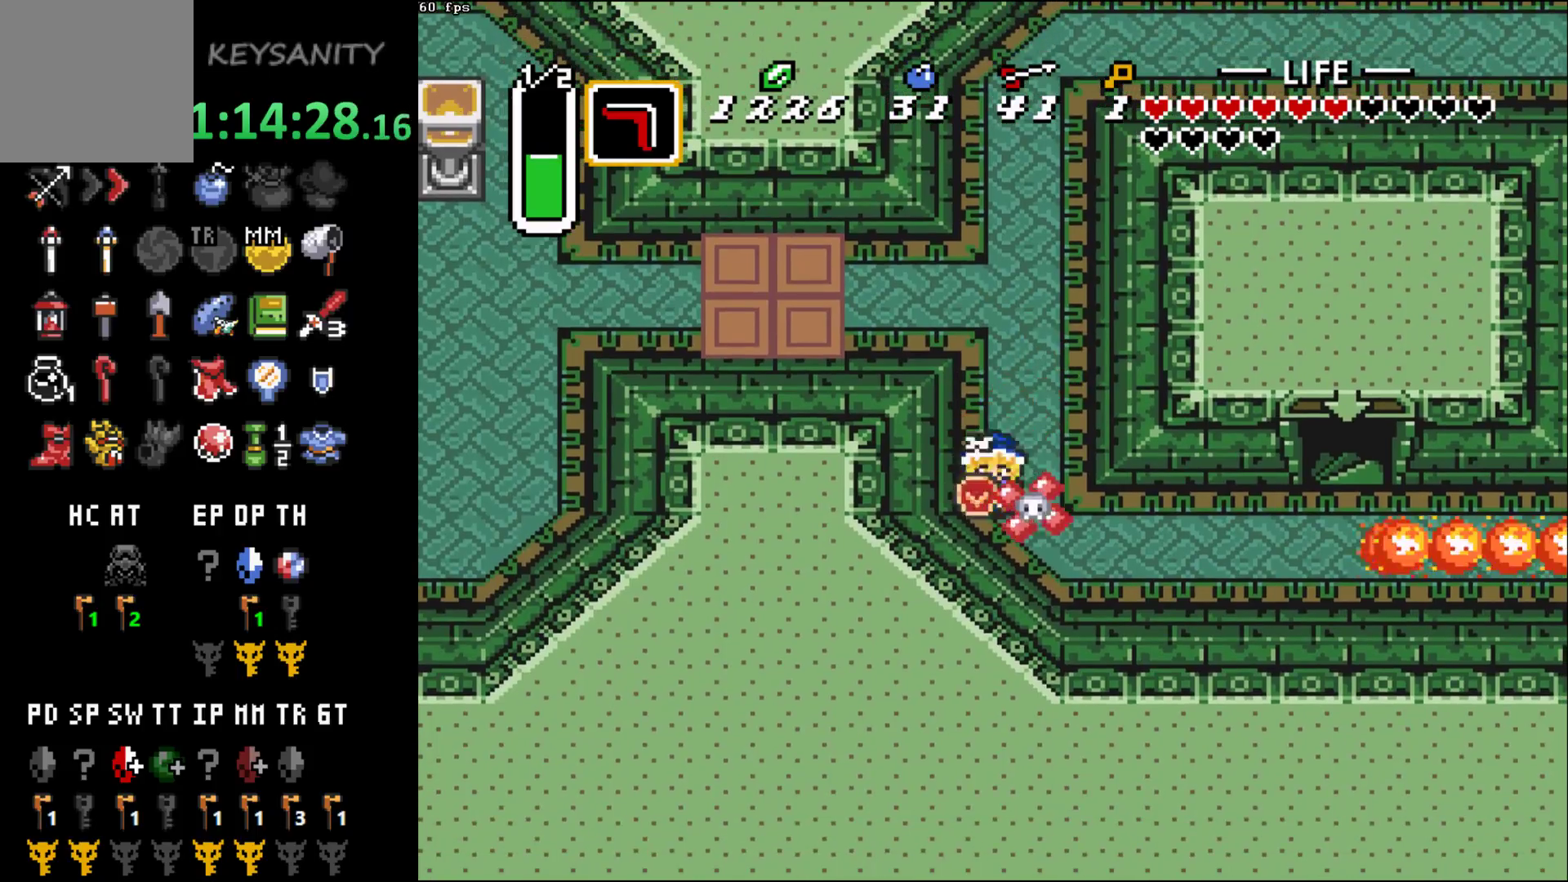
{"buttons": [], "left_stick": "up-left", "events": [[217, "left_stick", "up-left"]]}
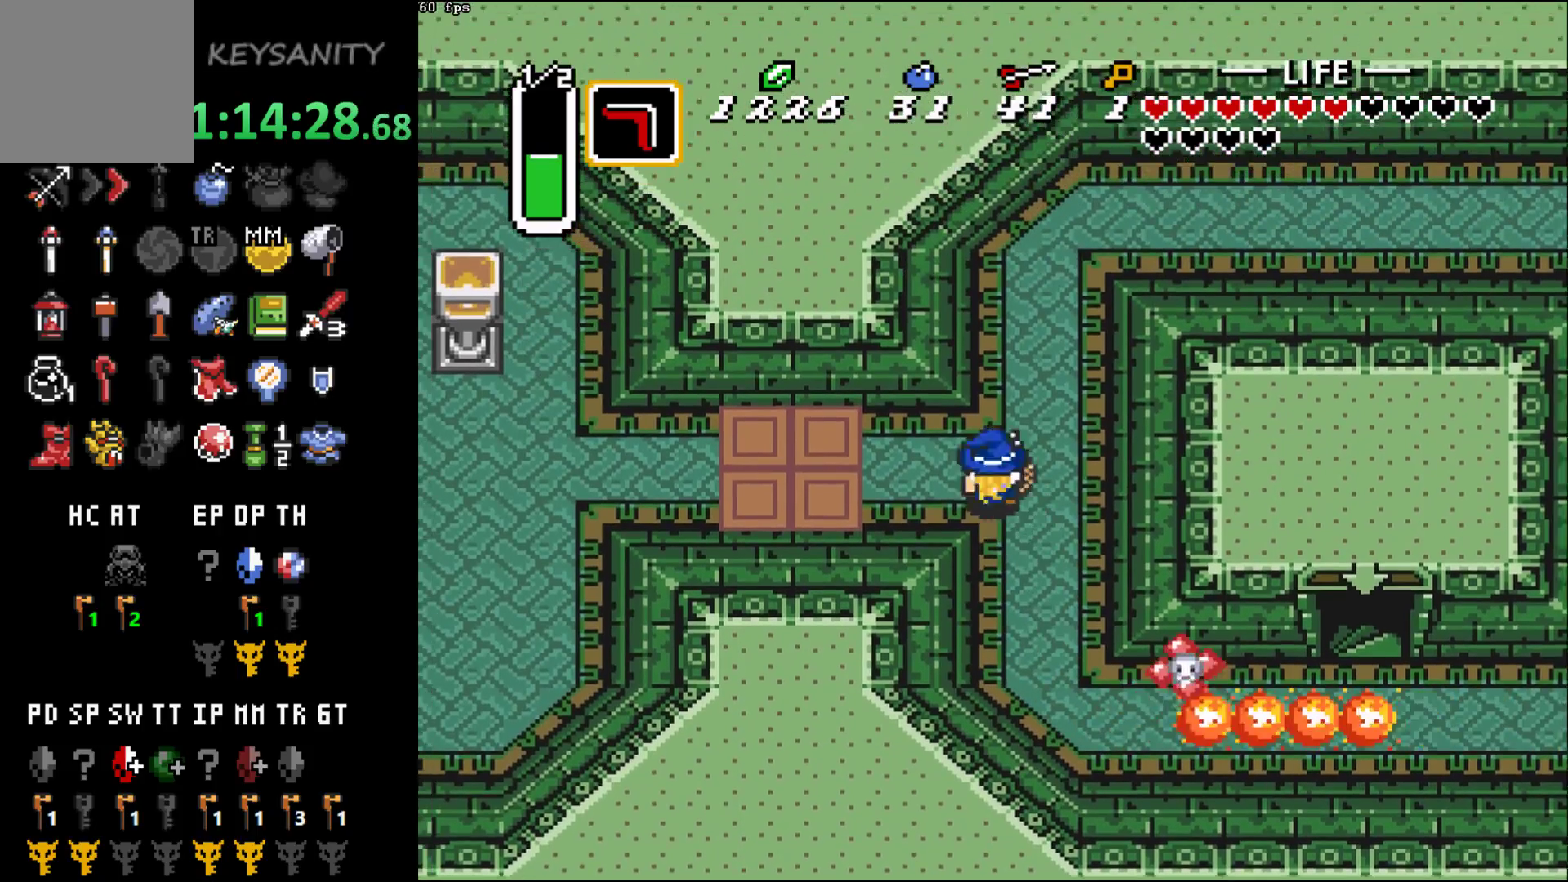
{"buttons": [], "left_stick": "left"}
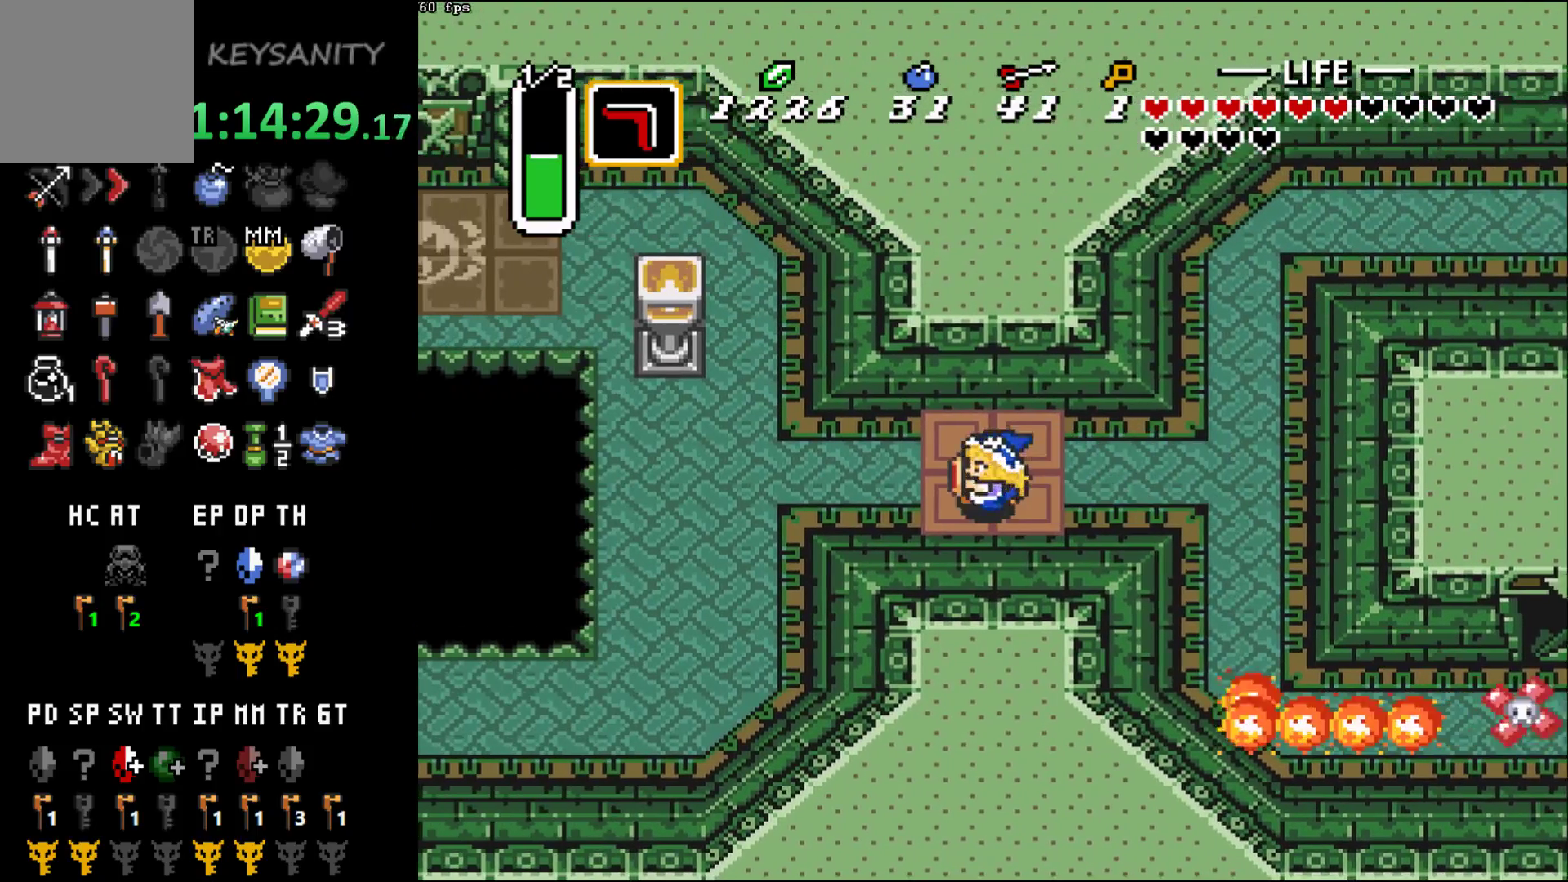
{"buttons": [], "left_stick": "up-left"}
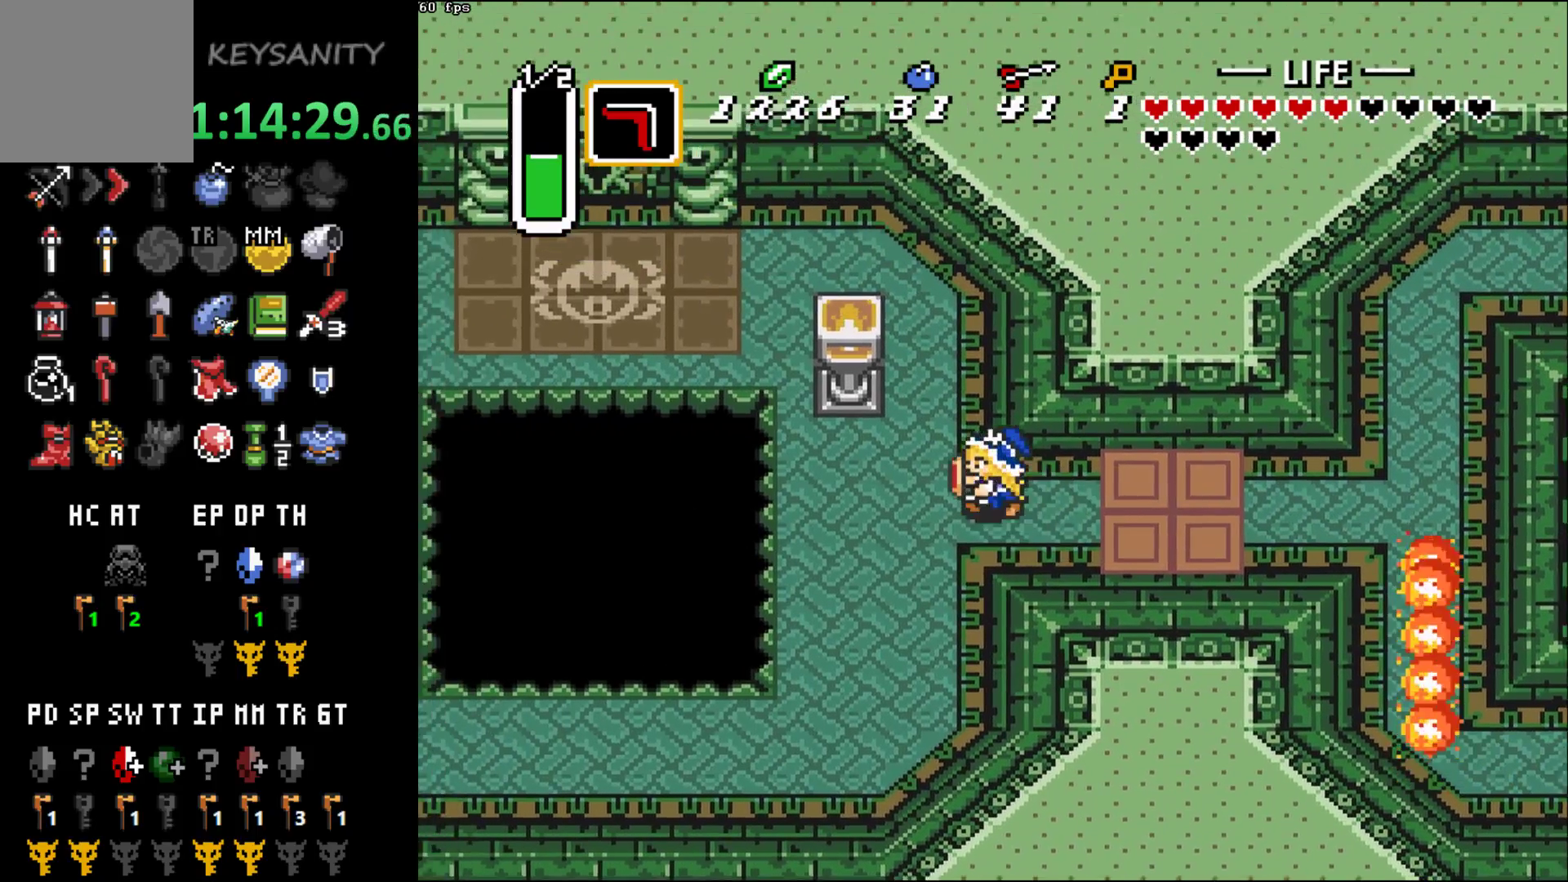
{"buttons": [], "left_stick": "up-left", "events": [[183, "left_stick", "up"], [500, "left_stick", "up-left"]]}